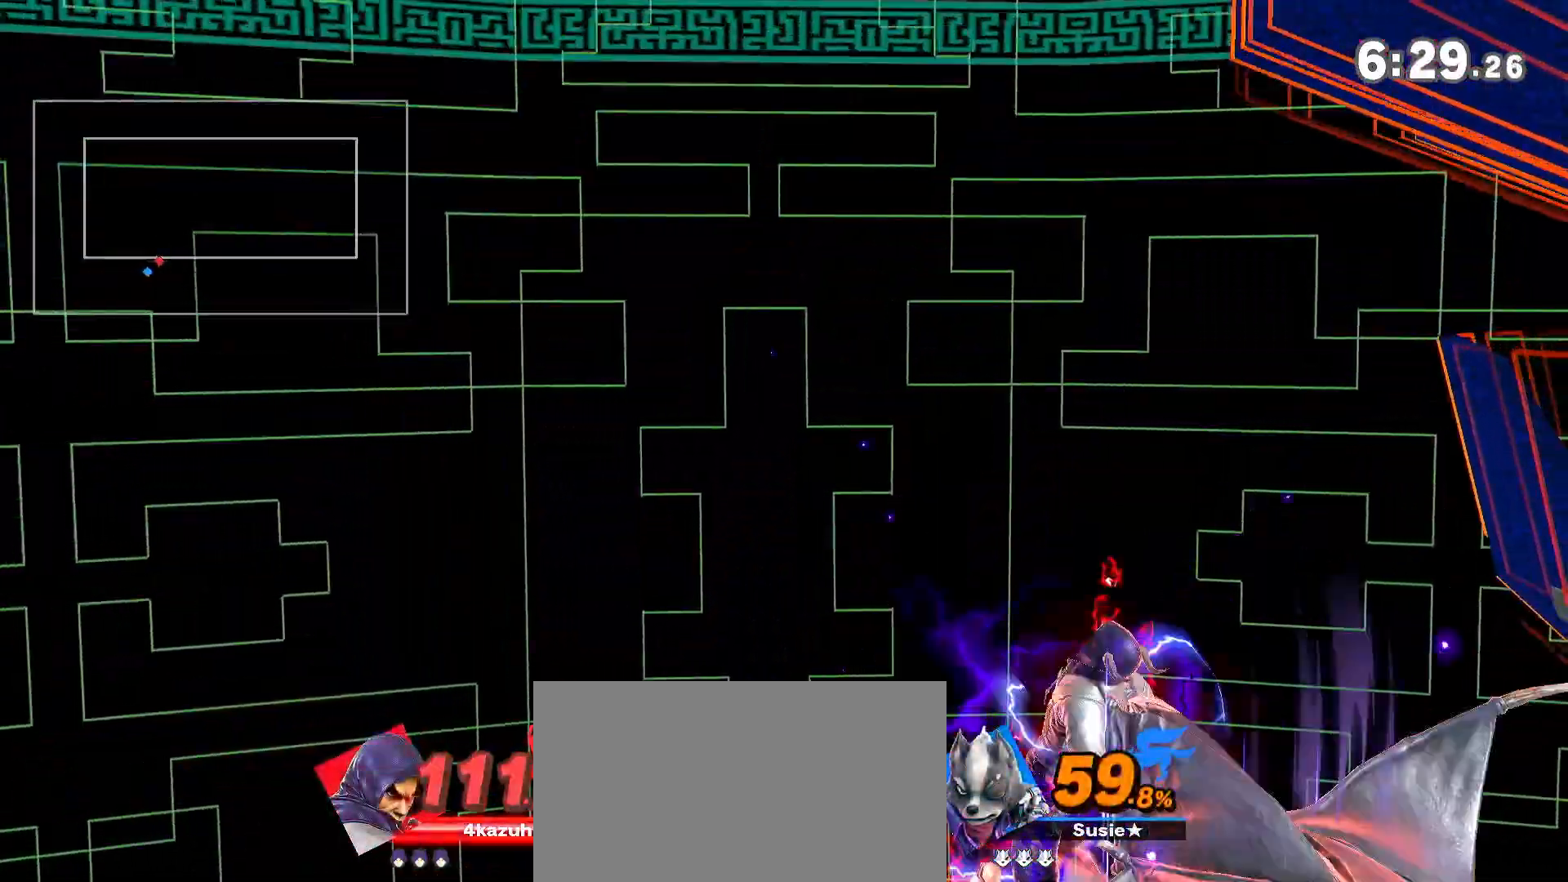
Gameplay with a controller (Nintendo layout); each line is a JSON object with the inputs held at the frame after it (dt_ms = milliseconds from this image to that frame). "events" lists button and stick changes between this image and that frame as [ms after this image, input, new state], when the widget could be followed in between. Not read: DPAD_DOWN DPAD_UP L3 R3.
{"dt_ms": 500, "buttons": [], "left_stick": "center", "right_stick": "center", "events": [[83, "B", "up"], [183, "left_stick", "center"]]}
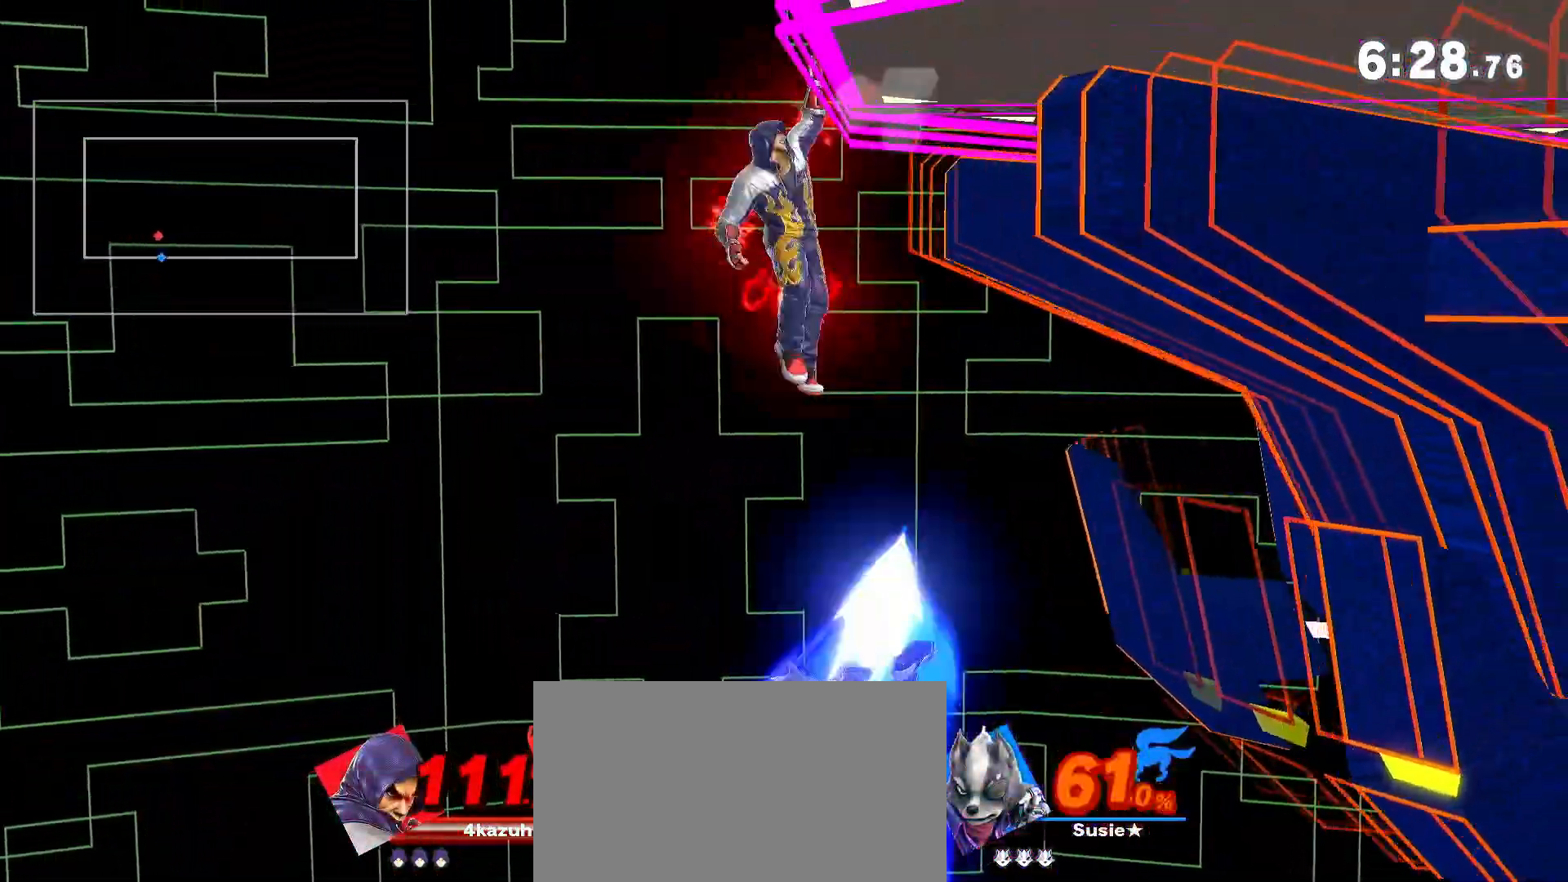
{"dt_ms": 500, "buttons": [], "left_stick": "center", "right_stick": "center", "events": []}
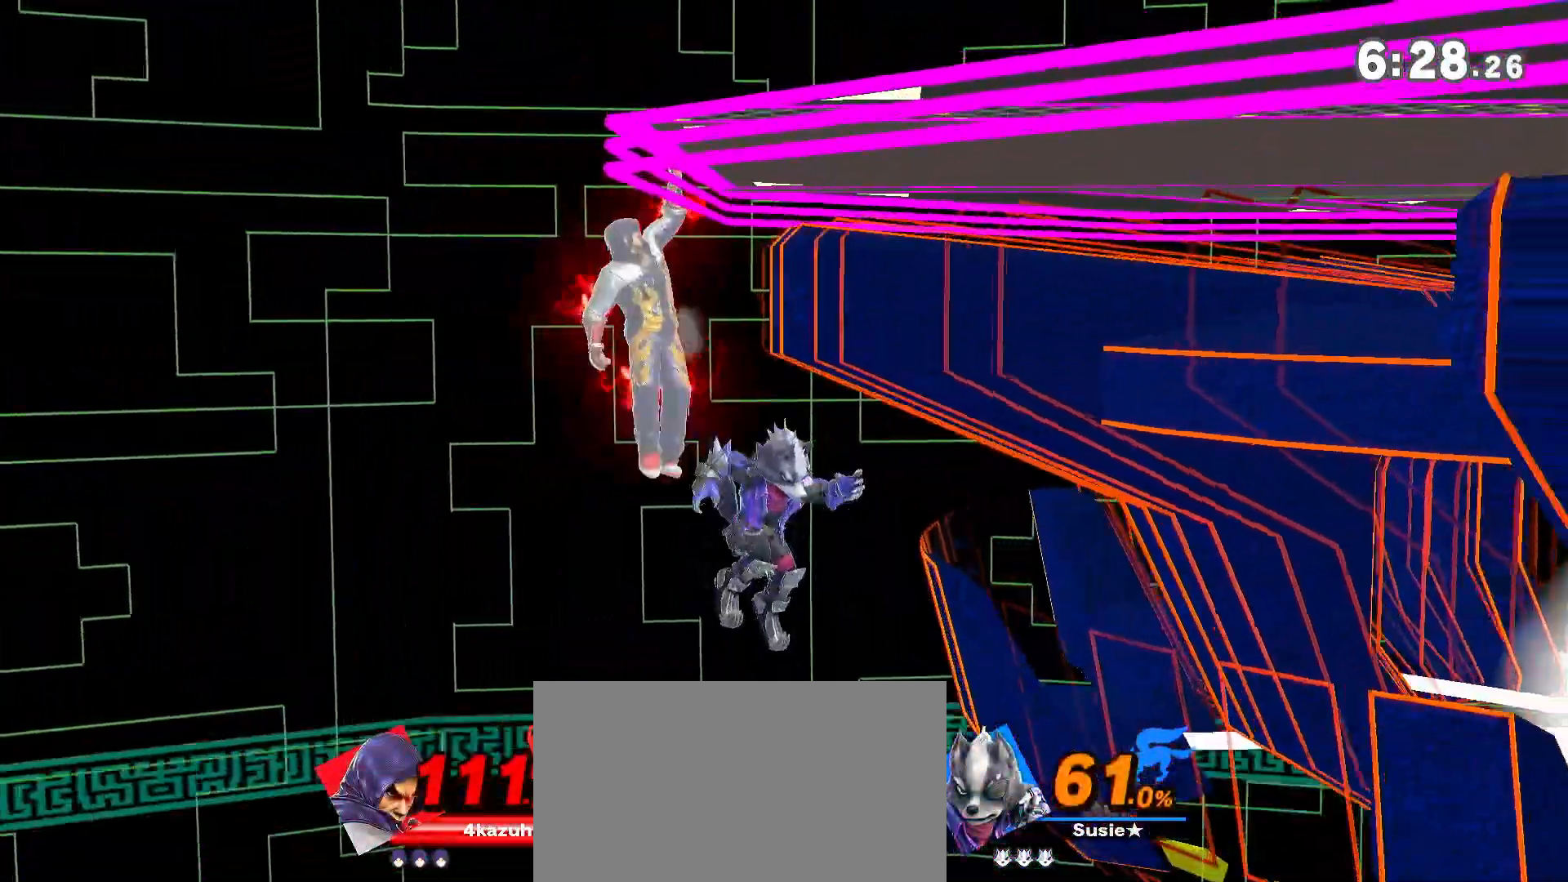
{"dt_ms": 500, "buttons": [], "left_stick": "center", "right_stick": "center", "events": [[67, "Y", "down"], [183, "left_stick", "right"], [283, "Y", "up"], [467, "left_stick", "center"]]}
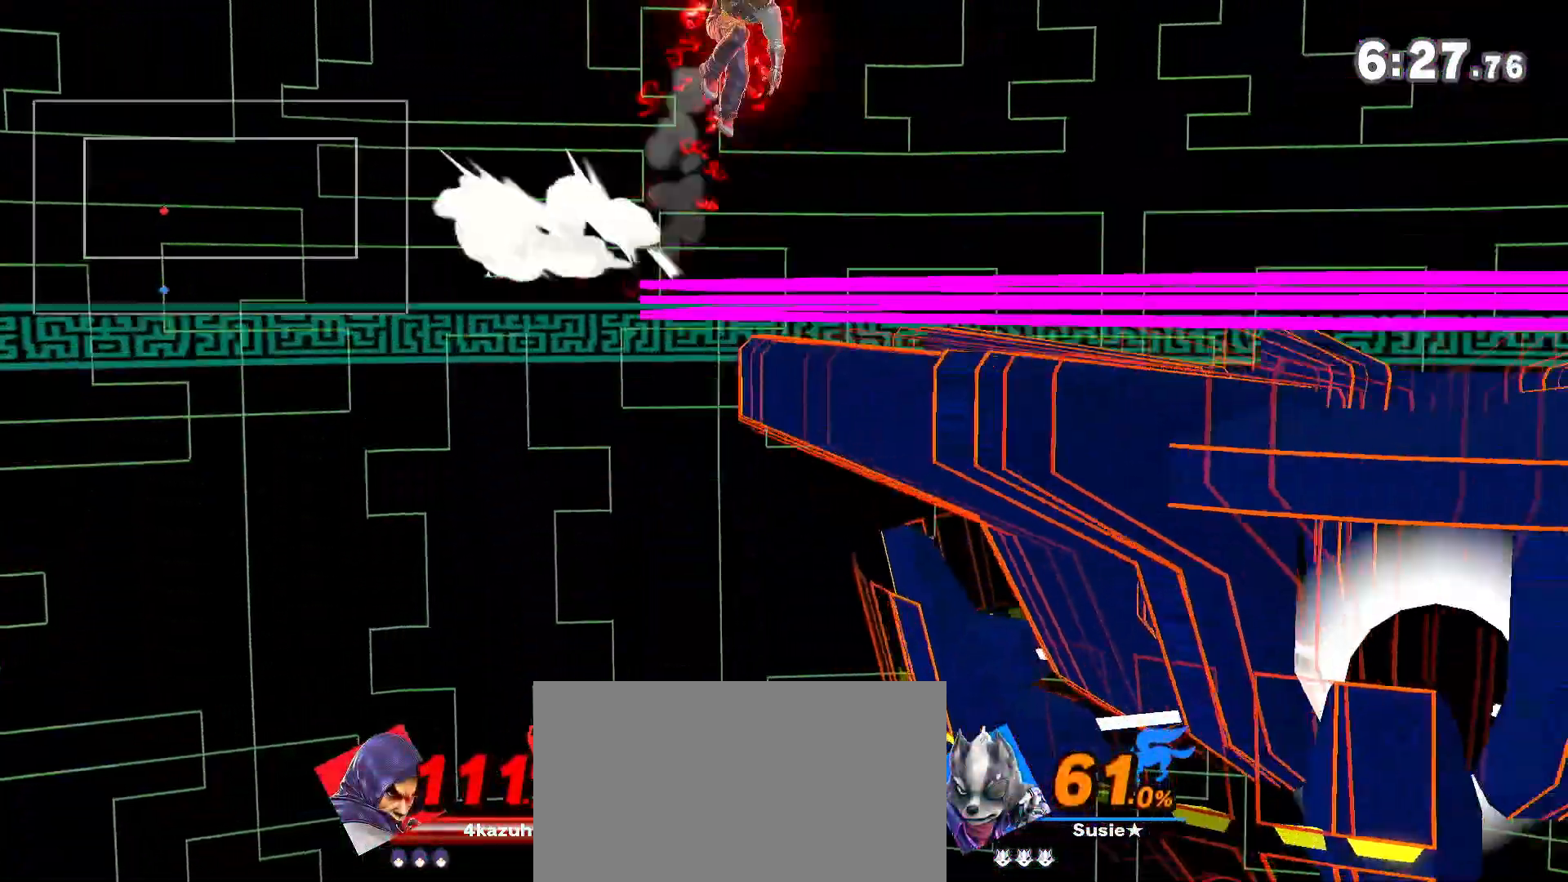
{"dt_ms": 500, "buttons": [], "left_stick": "right", "right_stick": "center"}
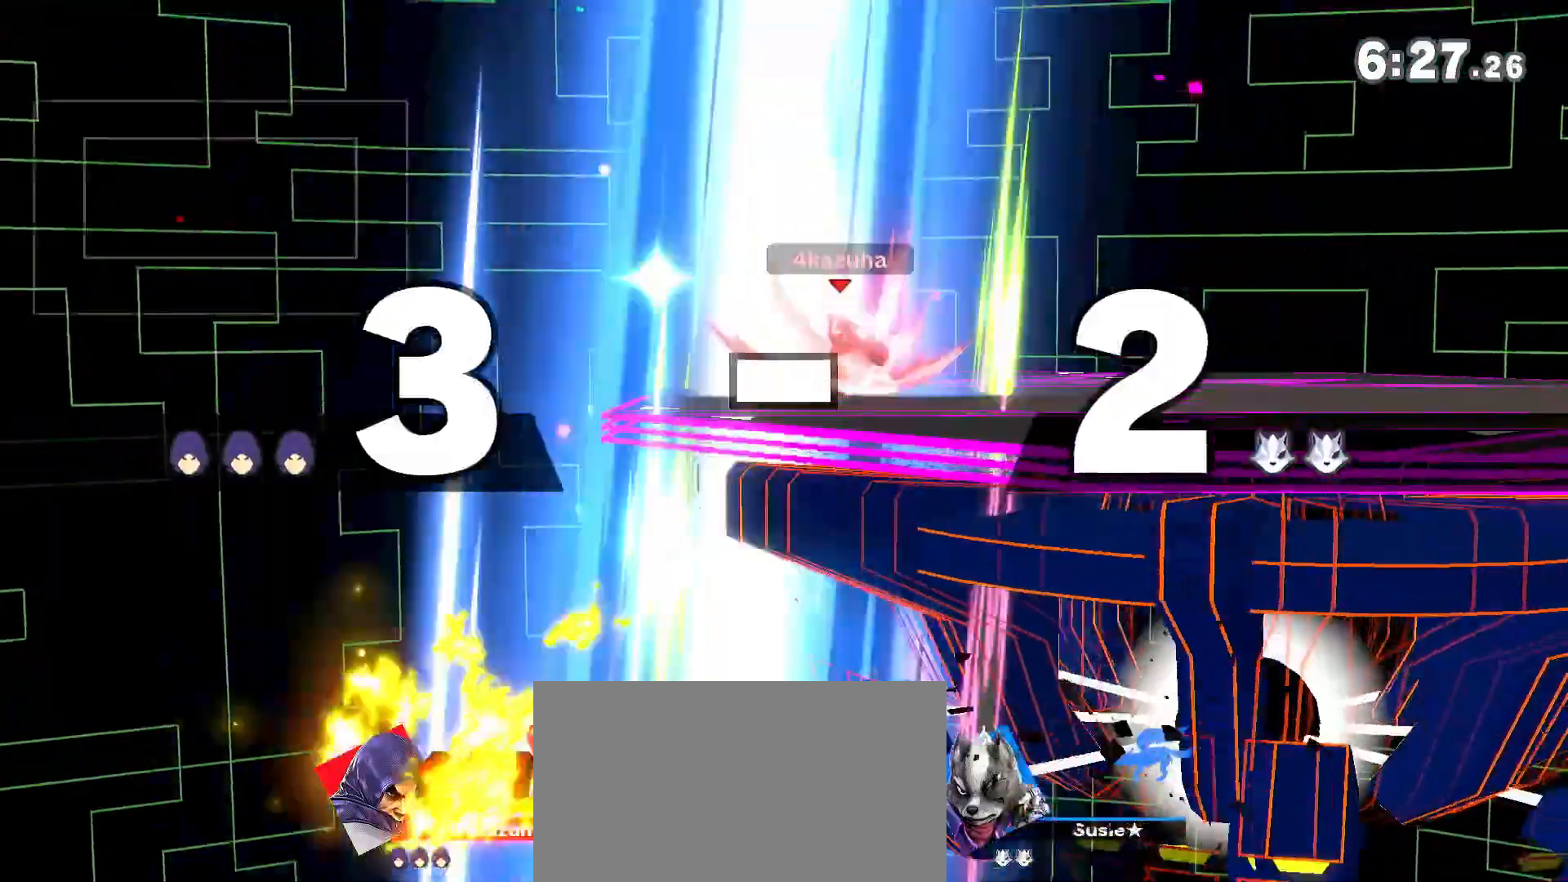
{"dt_ms": 500, "buttons": [], "left_stick": "right", "right_stick": "center", "events": [[17, "right_stick", "down"], [83, "right_stick", "center"], [117, "left_stick", "center"], [183, "left_stick", "right"], [417, "Y", "down"], [450, "Y", "up"]]}
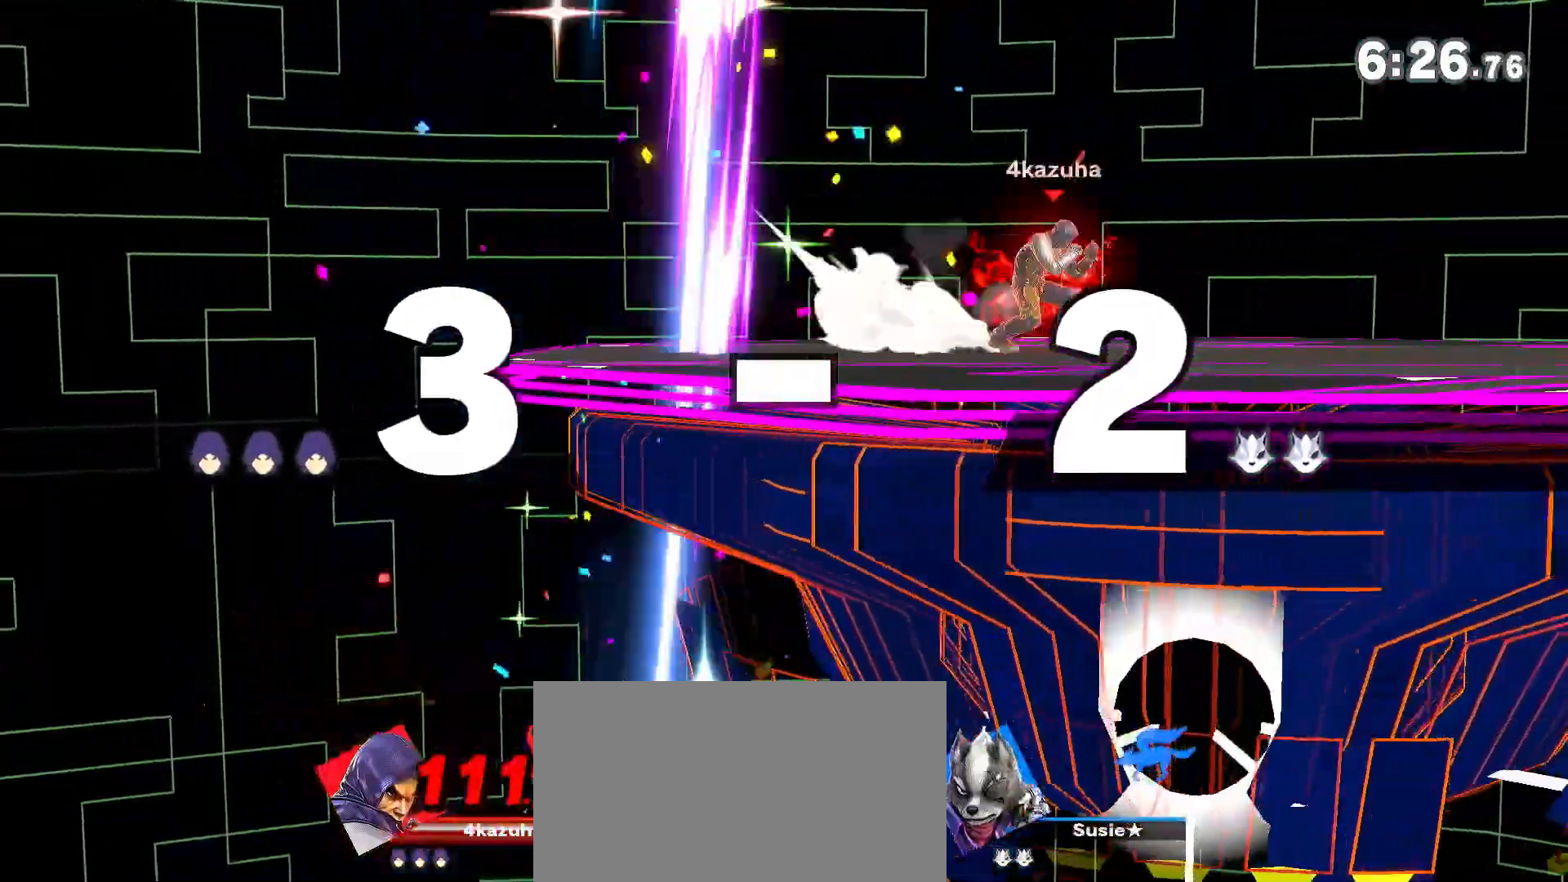
{"dt_ms": 500, "buttons": [], "left_stick": "center", "right_stick": "center", "events": [[233, "left_stick", "center"], [283, "A", "down"], [317, "A", "up"], [317, "left_stick", "down"], [450, "left_stick", "center"]]}
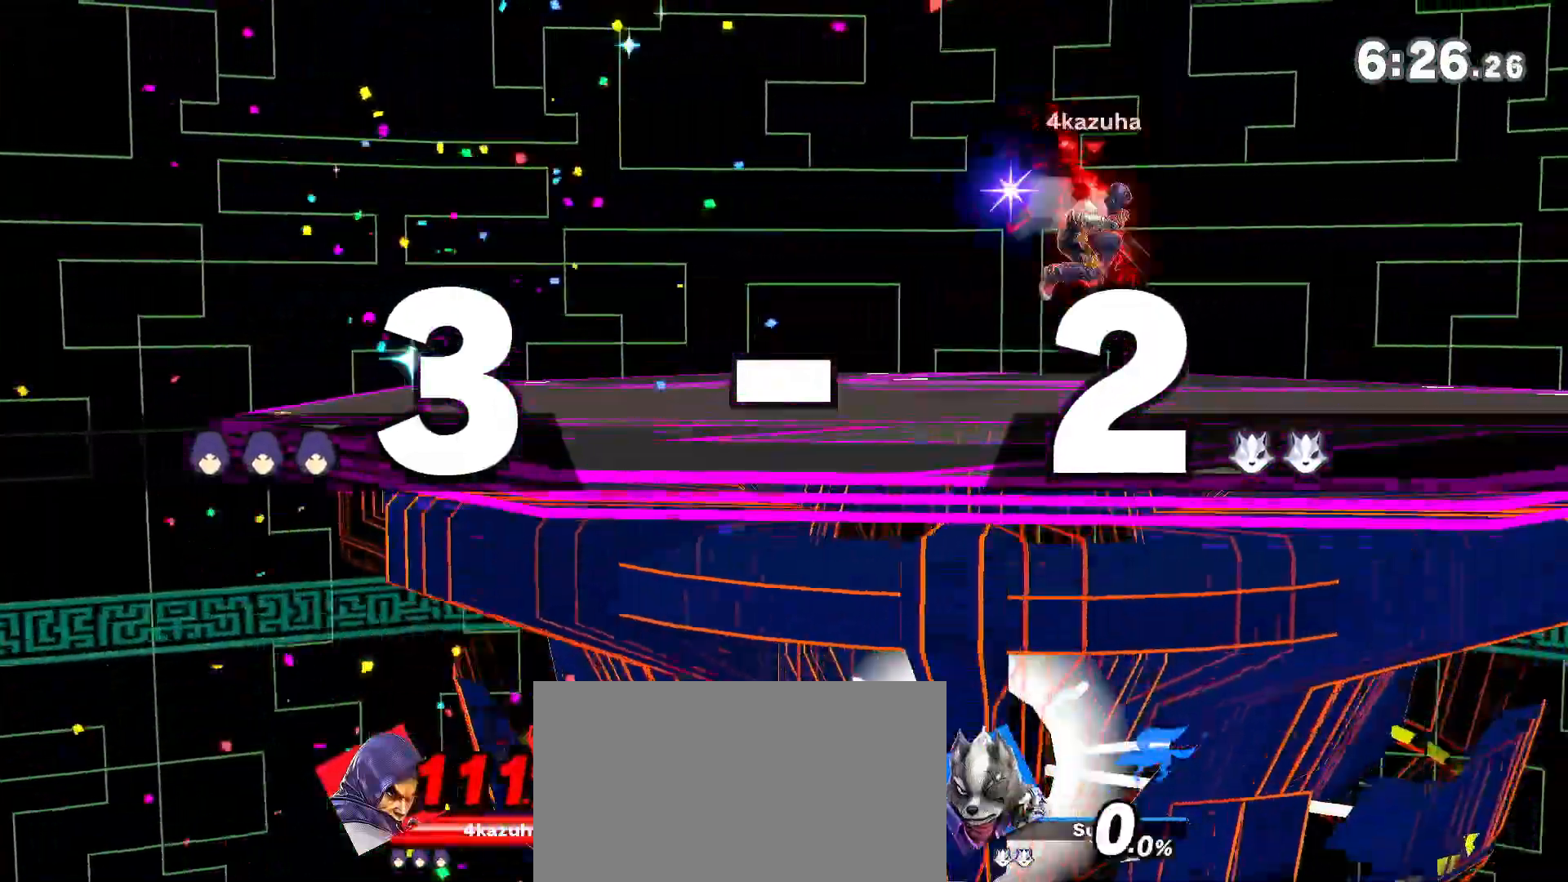
{"dt_ms": 500, "buttons": [], "left_stick": "left", "right_stick": "center", "events": [[67, "left_stick", "left"], [100, "right_stick", "down"], [167, "right_stick", "center"], [217, "left_stick", "down-right"], [283, "left_stick", "center"], [350, "left_stick", "left"]]}
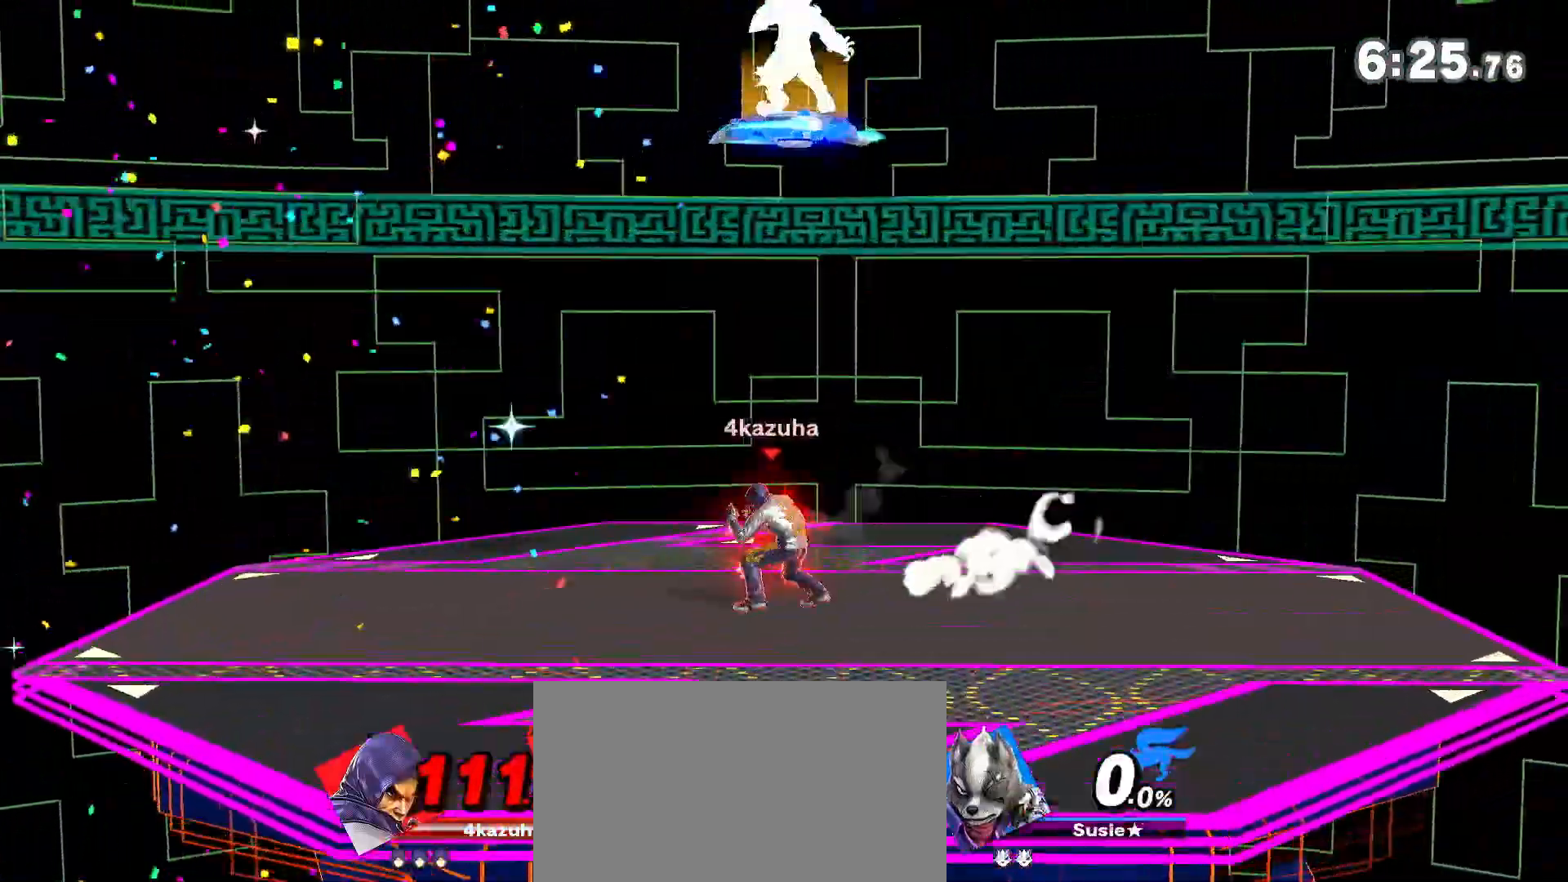
{"dt_ms": 500, "buttons": [], "left_stick": "down", "right_stick": "center", "events": [[217, "left_stick", "center"], [367, "left_stick", "right"], [450, "left_stick", "down"]]}
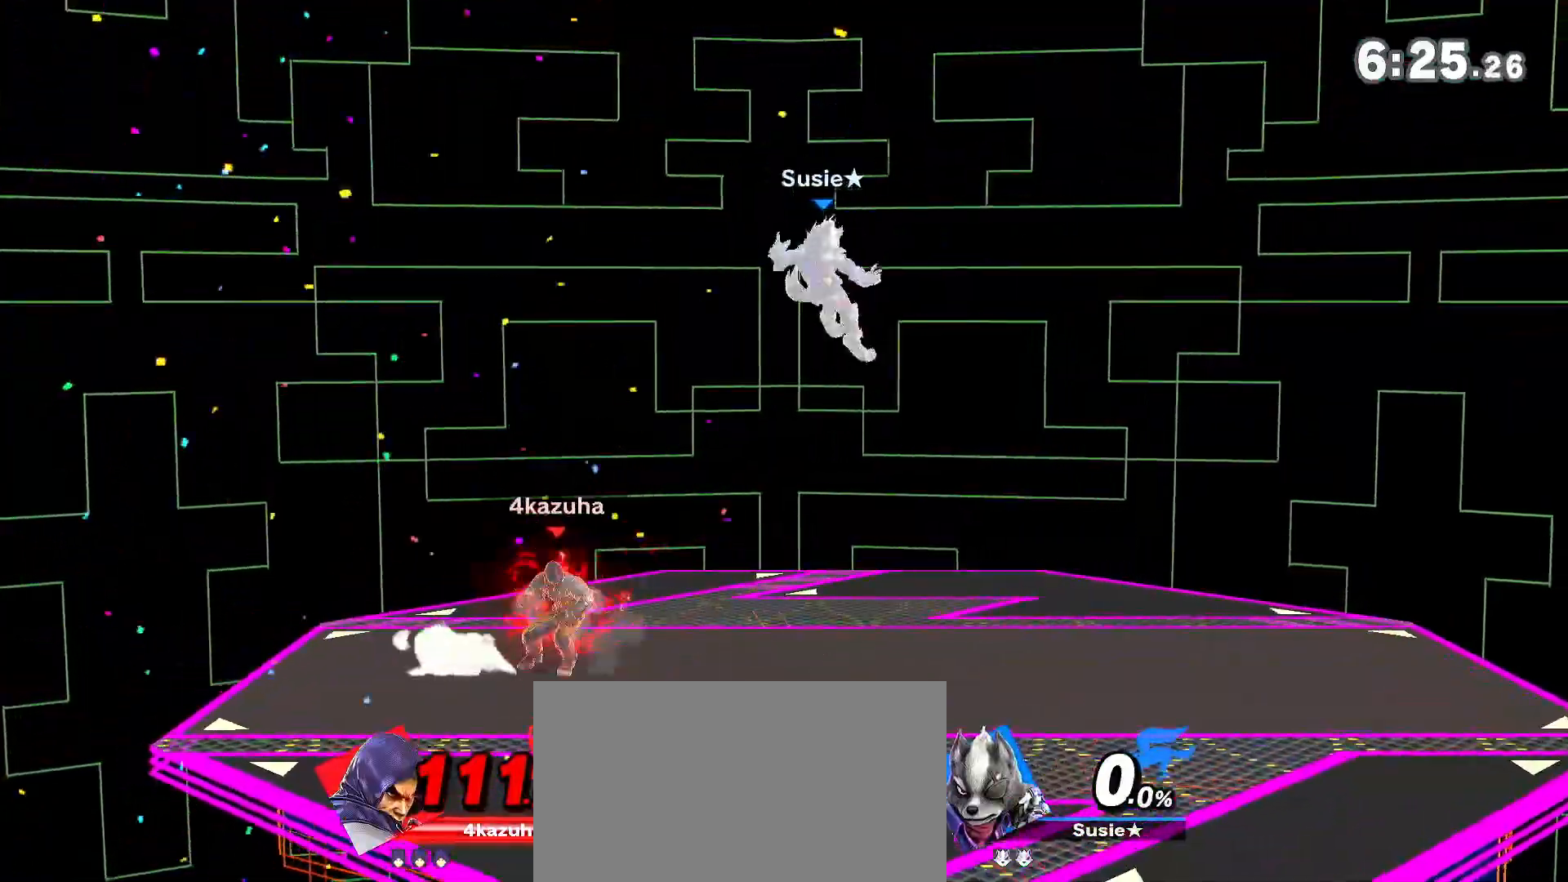
{"dt_ms": 1000, "buttons": [], "left_stick": "left", "right_stick": "center", "events": [[17, "R1", "down"], [17, "left_stick", "center"], [150, "R1", "up"], [367, "Y", "down"], [450, "left_stick", "left"], [733, "Y", "up"], [783, "left_stick", "down"], [883, "left_stick", "center"], [950, "left_stick", "left"]]}
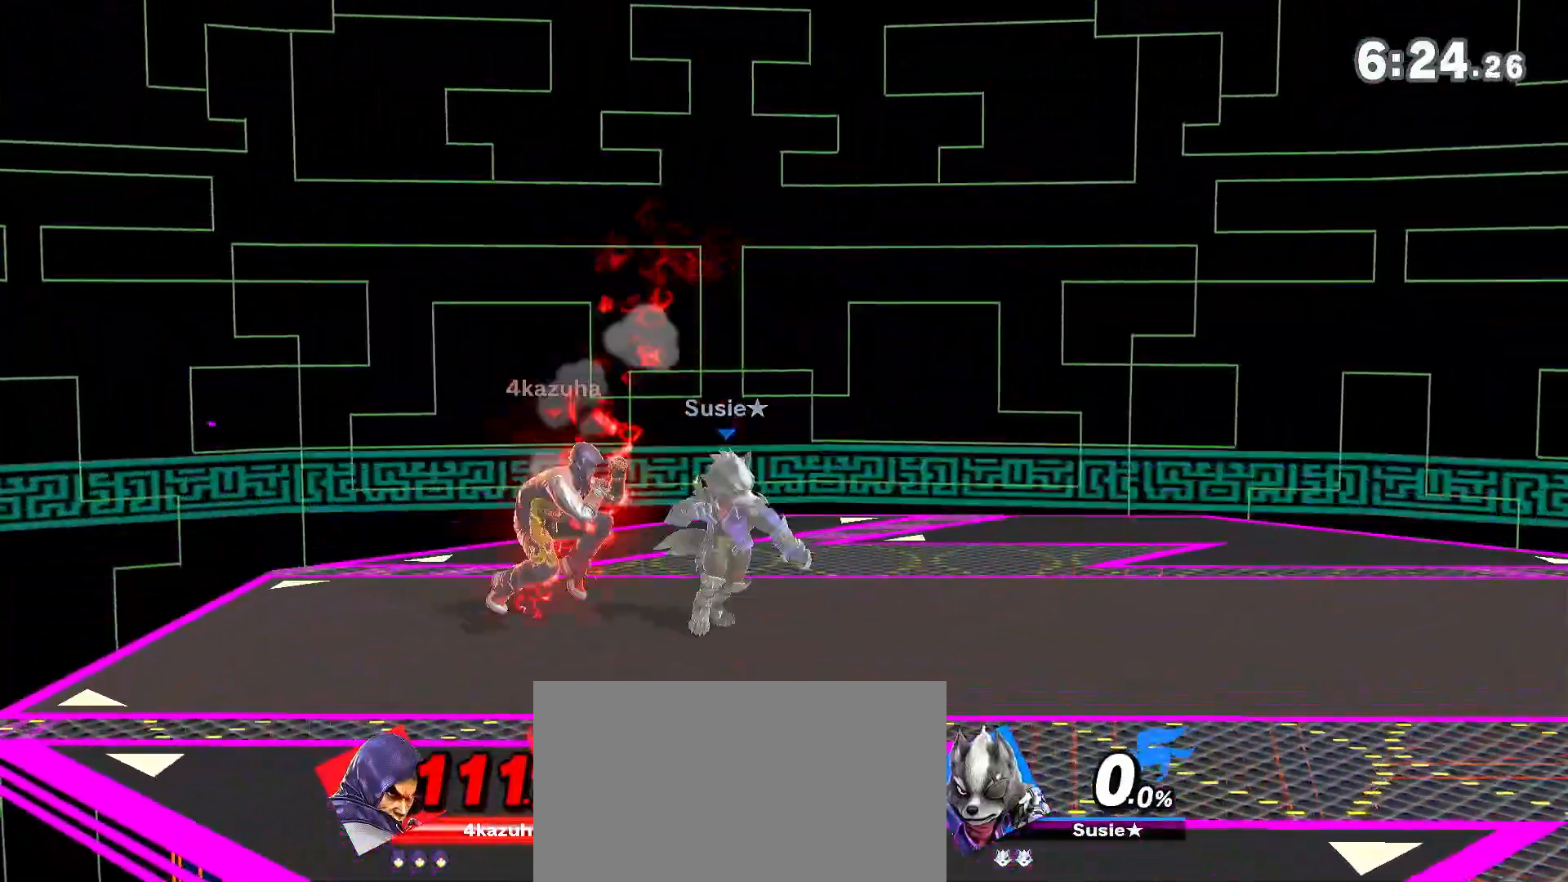
{"dt_ms": 500, "buttons": ["A"], "left_stick": "center", "right_stick": "center", "events": [[67, "left_stick", "center"], [167, "Y", "down"], [217, "left_stick", "right"], [400, "Y", "up"], [433, "left_stick", "center"], [500, "A", "down"]]}
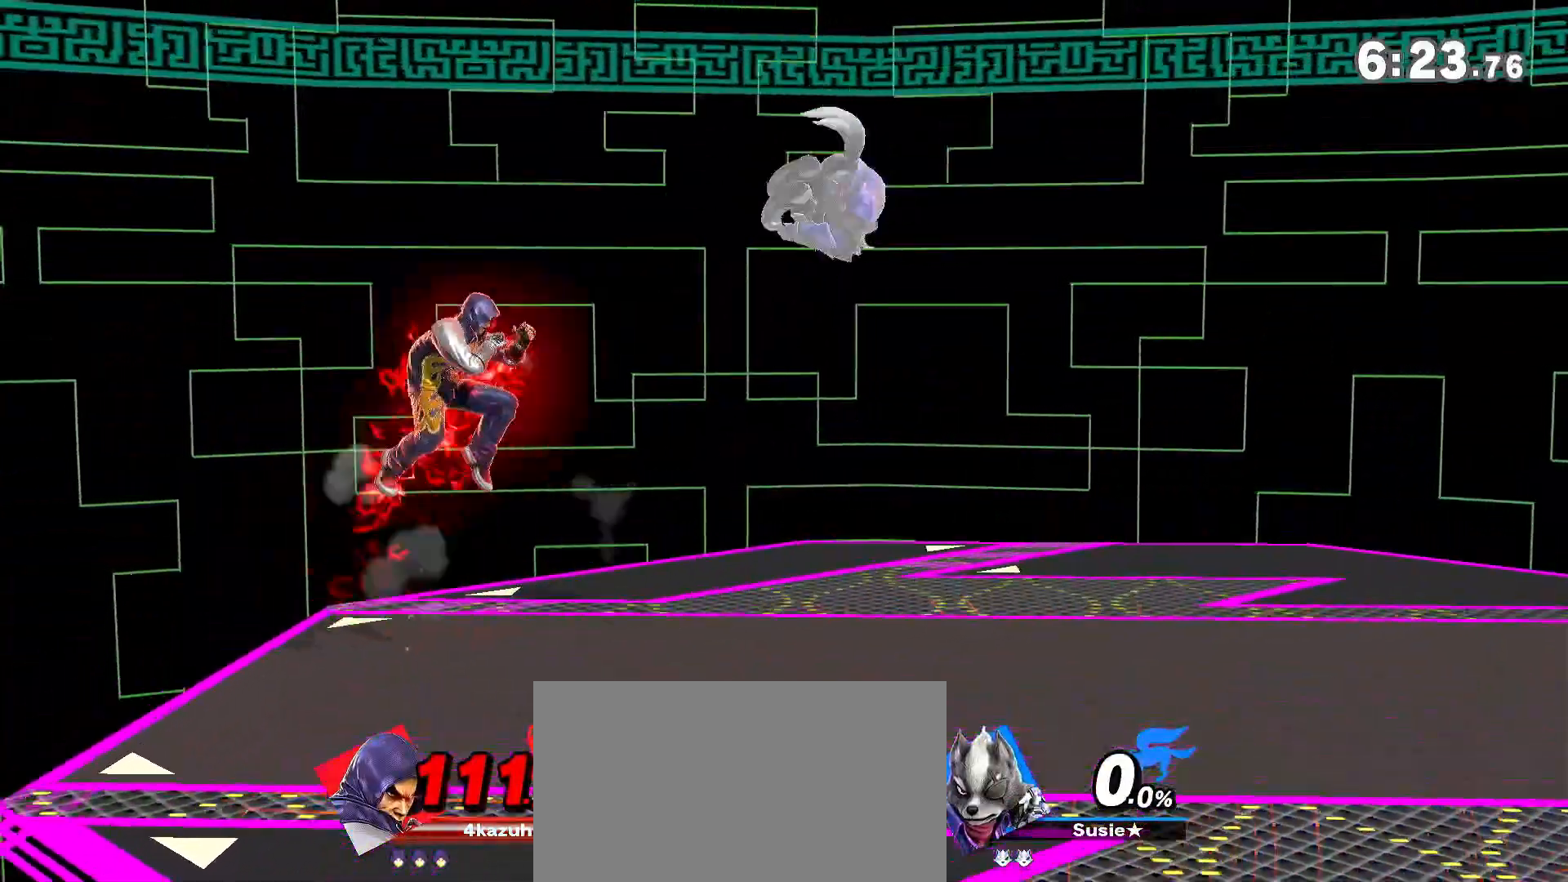
{"dt_ms": 500, "buttons": [], "left_stick": "center", "right_stick": "center", "events": [[33, "A", "up"], [33, "left_stick", "down"], [117, "left_stick", "center"], [217, "left_stick", "right"], [333, "A", "down"], [333, "left_stick", "down-right"], [400, "A", "up"], [483, "left_stick", "center"]]}
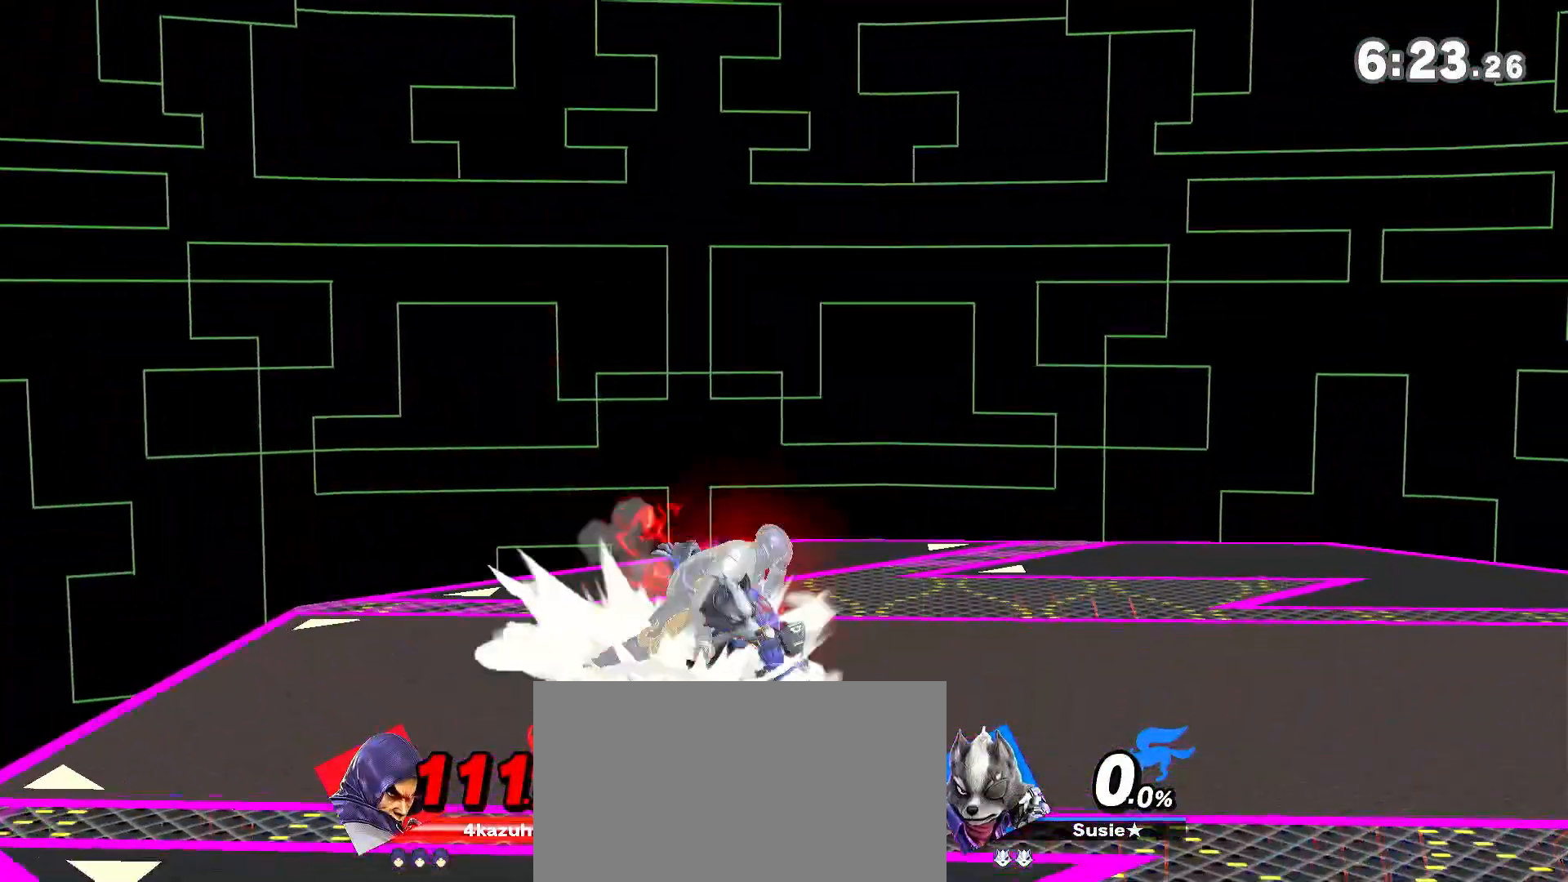
{"dt_ms": 500, "buttons": [], "left_stick": "right", "right_stick": "center", "events": [[383, "left_stick", "right"]]}
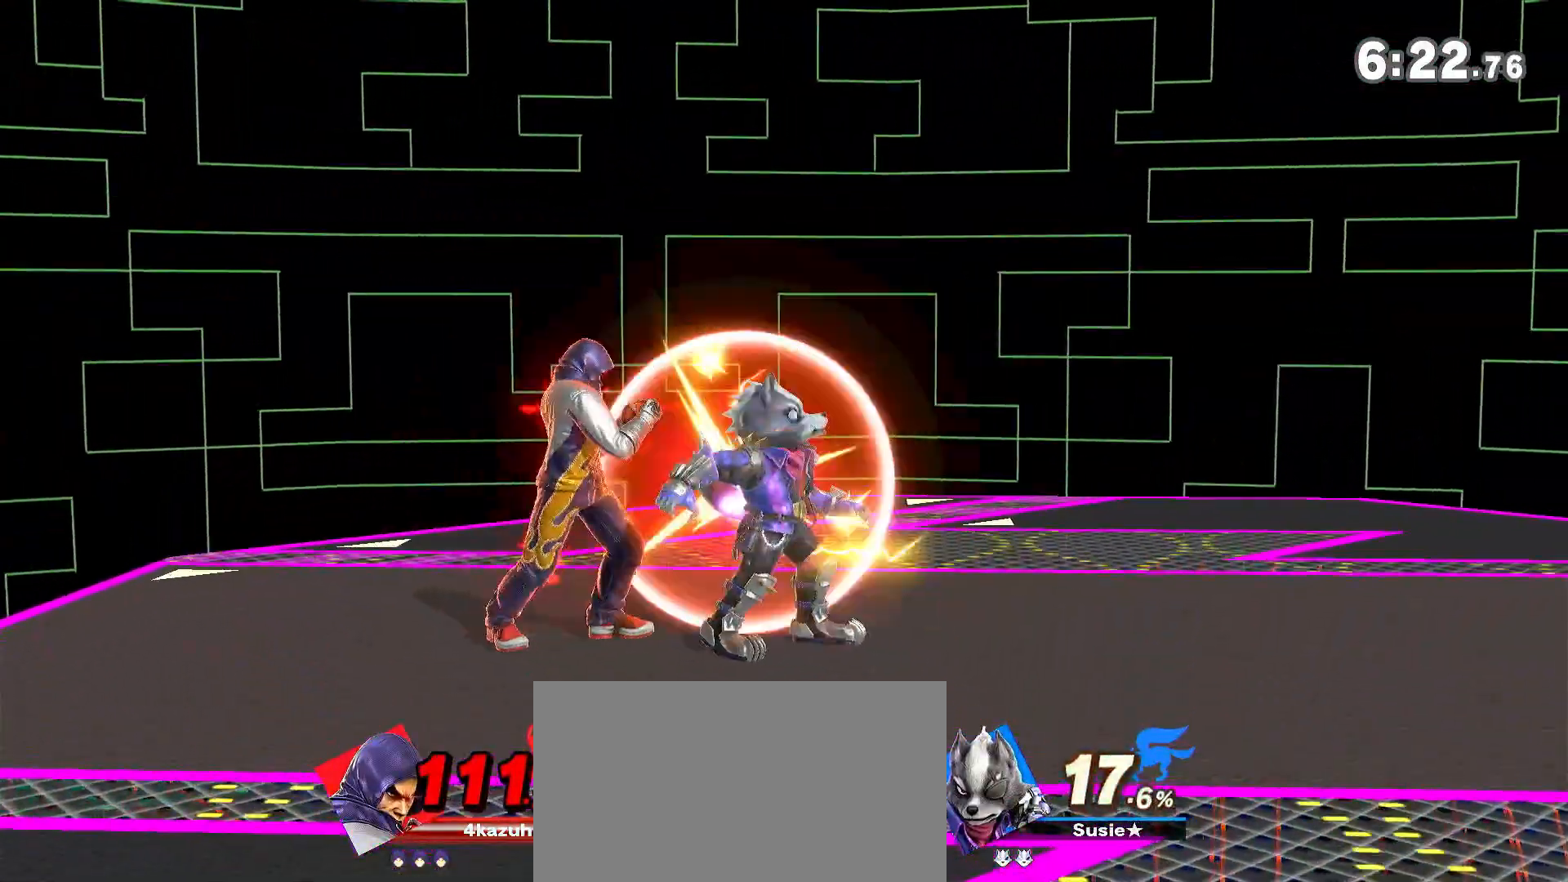
{"dt_ms": 500, "buttons": [], "left_stick": "right", "right_stick": "center", "events": [[50, "left_stick", "center"], [200, "Y", "down"], [350, "left_stick", "right"], [450, "Y", "up"]]}
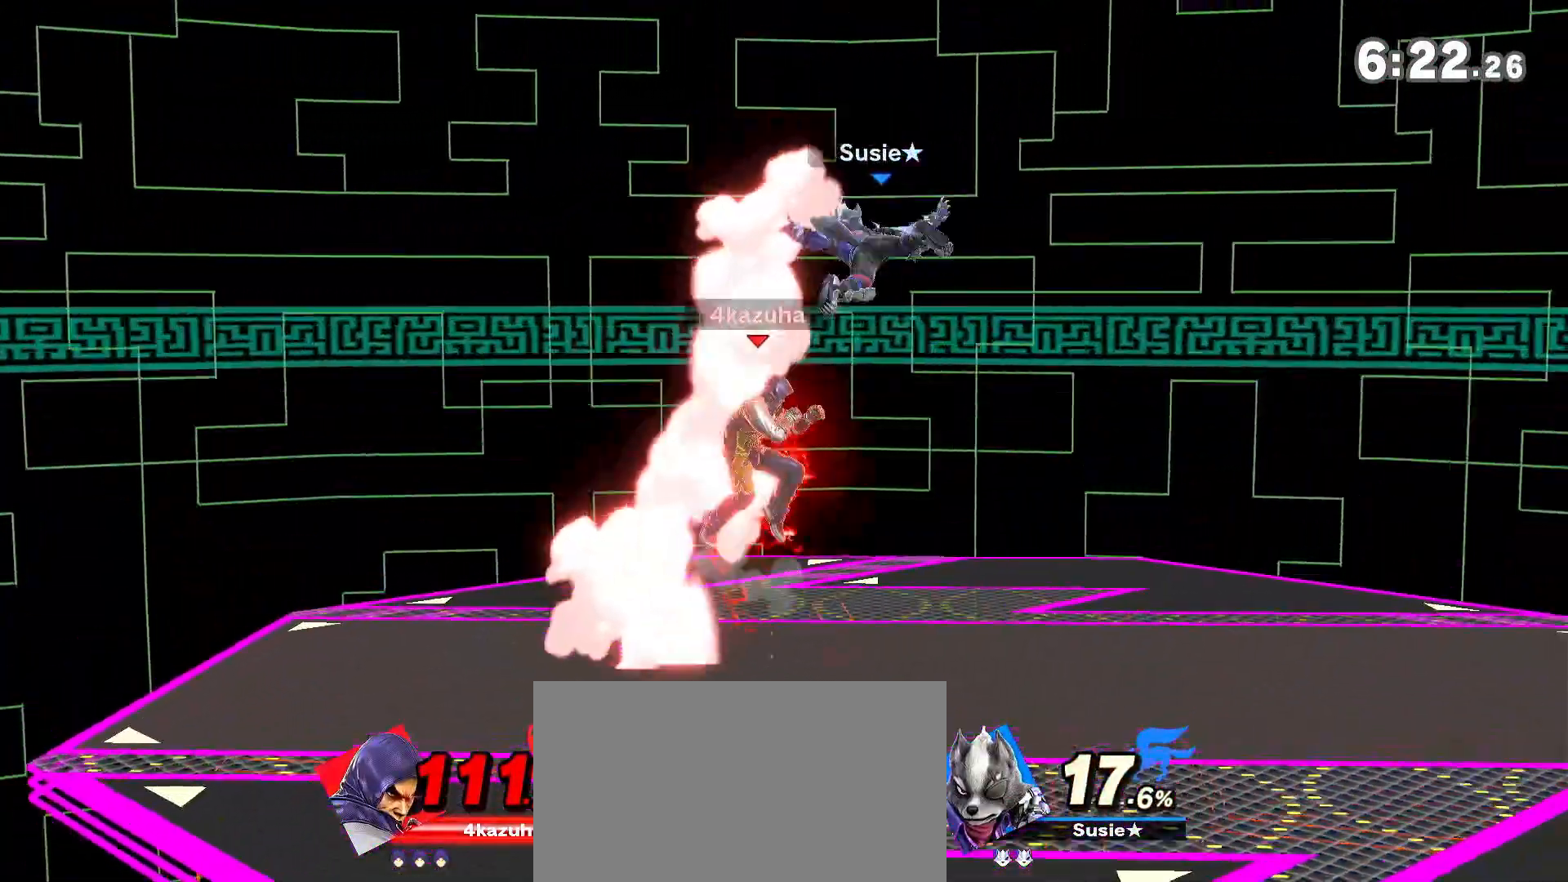
{"dt_ms": 500, "buttons": [], "left_stick": "down-right", "right_stick": "center", "events": [[33, "left_stick", "center"], [67, "A", "down"], [133, "A", "up"], [133, "left_stick", "down"], [217, "left_stick", "center"], [350, "right_stick", "down-left"], [433, "right_stick", "center"], [467, "left_stick", "down-right"]]}
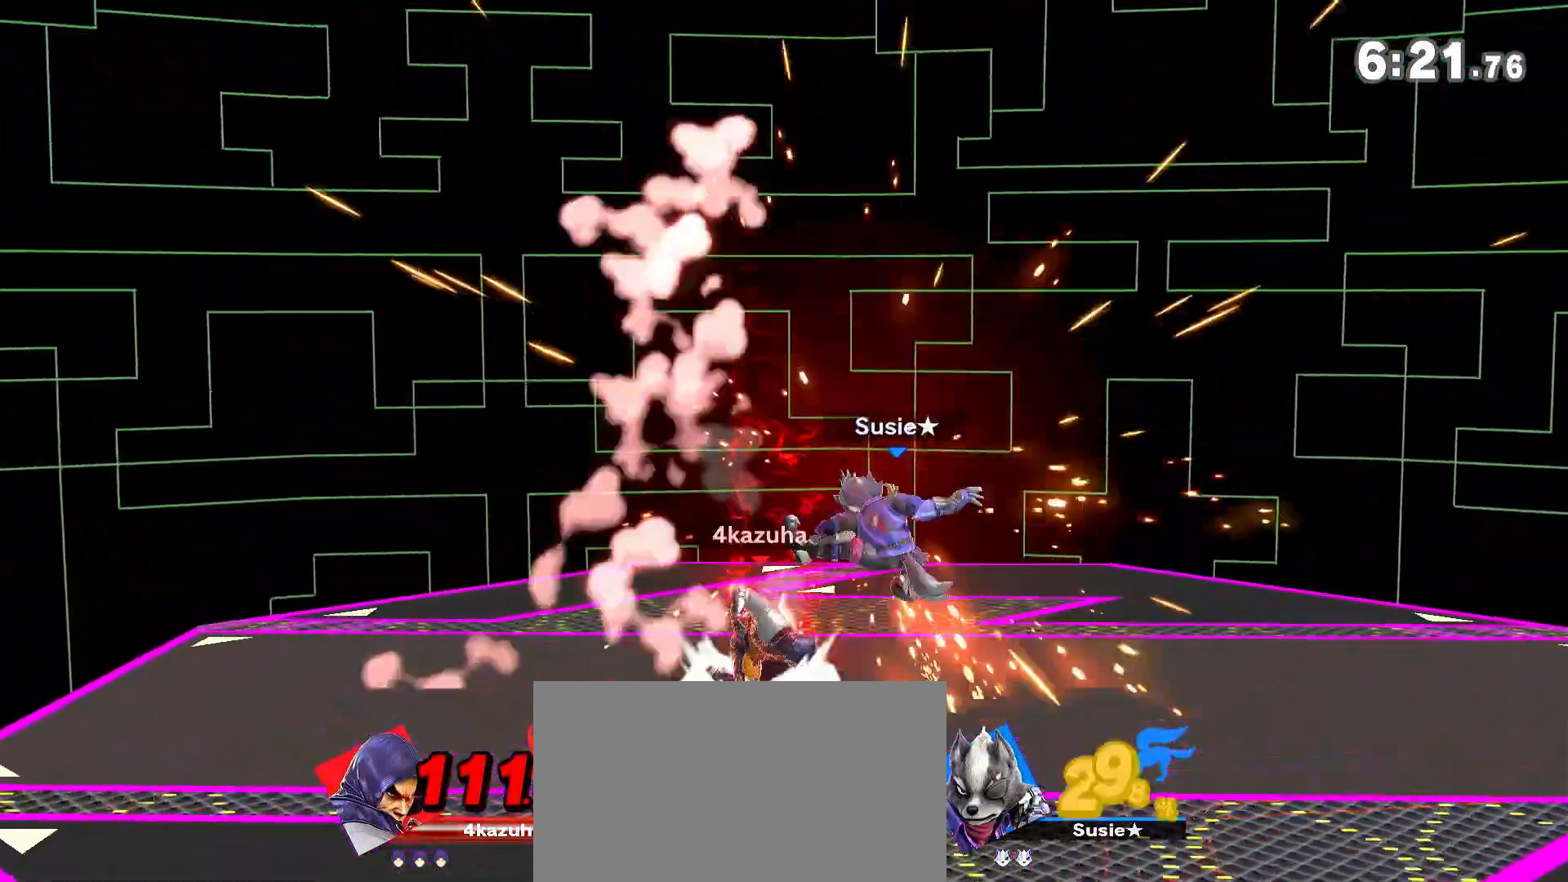
{"dt_ms": 500, "buttons": [], "left_stick": "center", "right_stick": "center", "events": [[67, "left_stick", "center"]]}
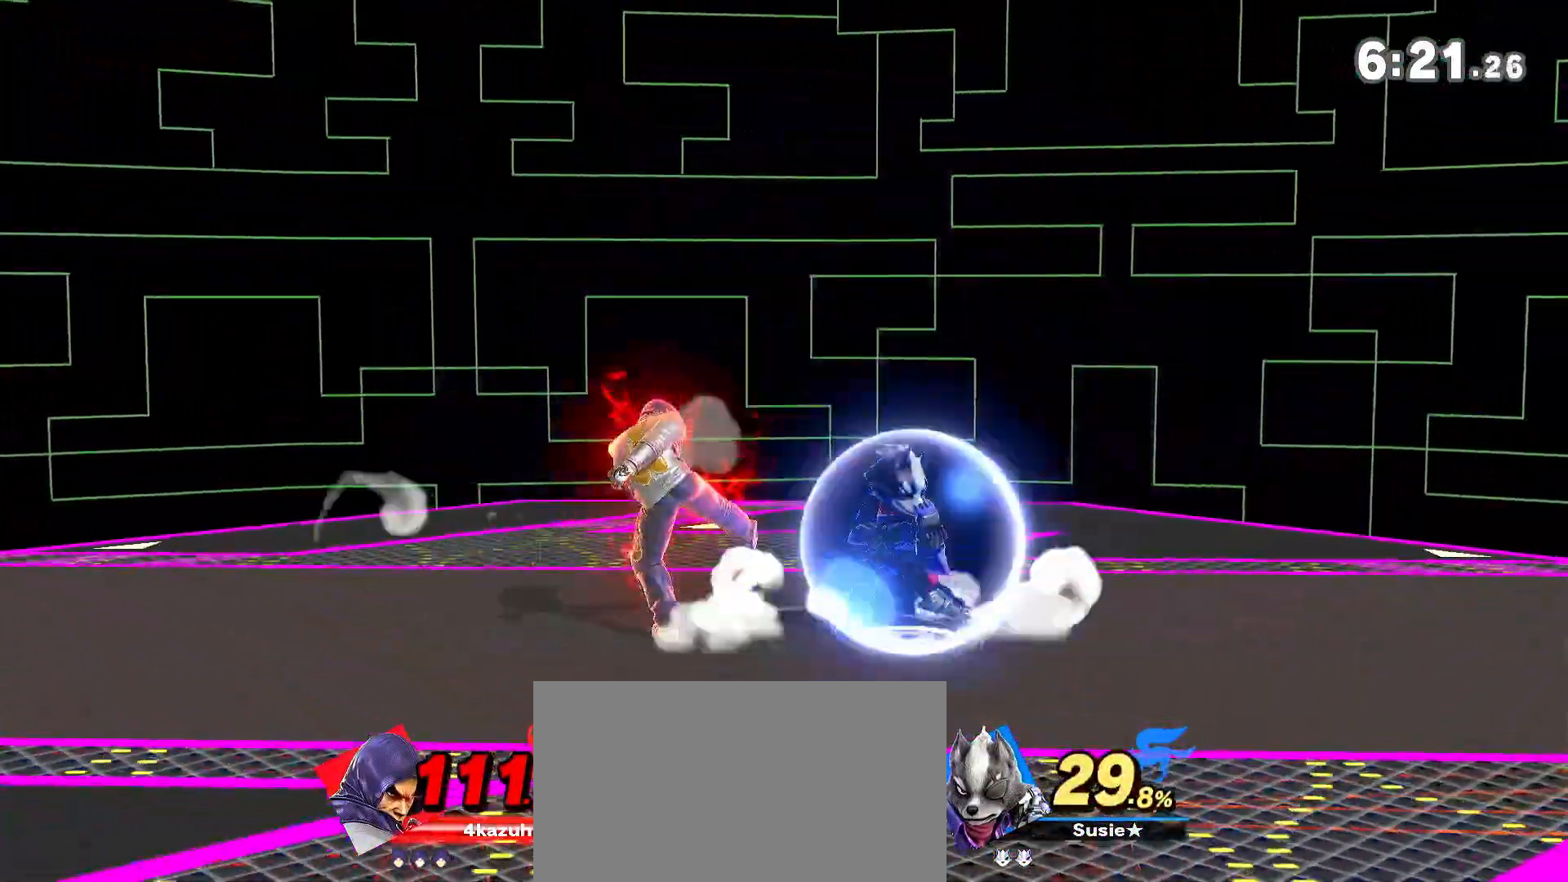
{"dt_ms": 500, "buttons": [], "left_stick": "center", "right_stick": "center", "events": [[167, "left_stick", "left"], [417, "left_stick", "center"]]}
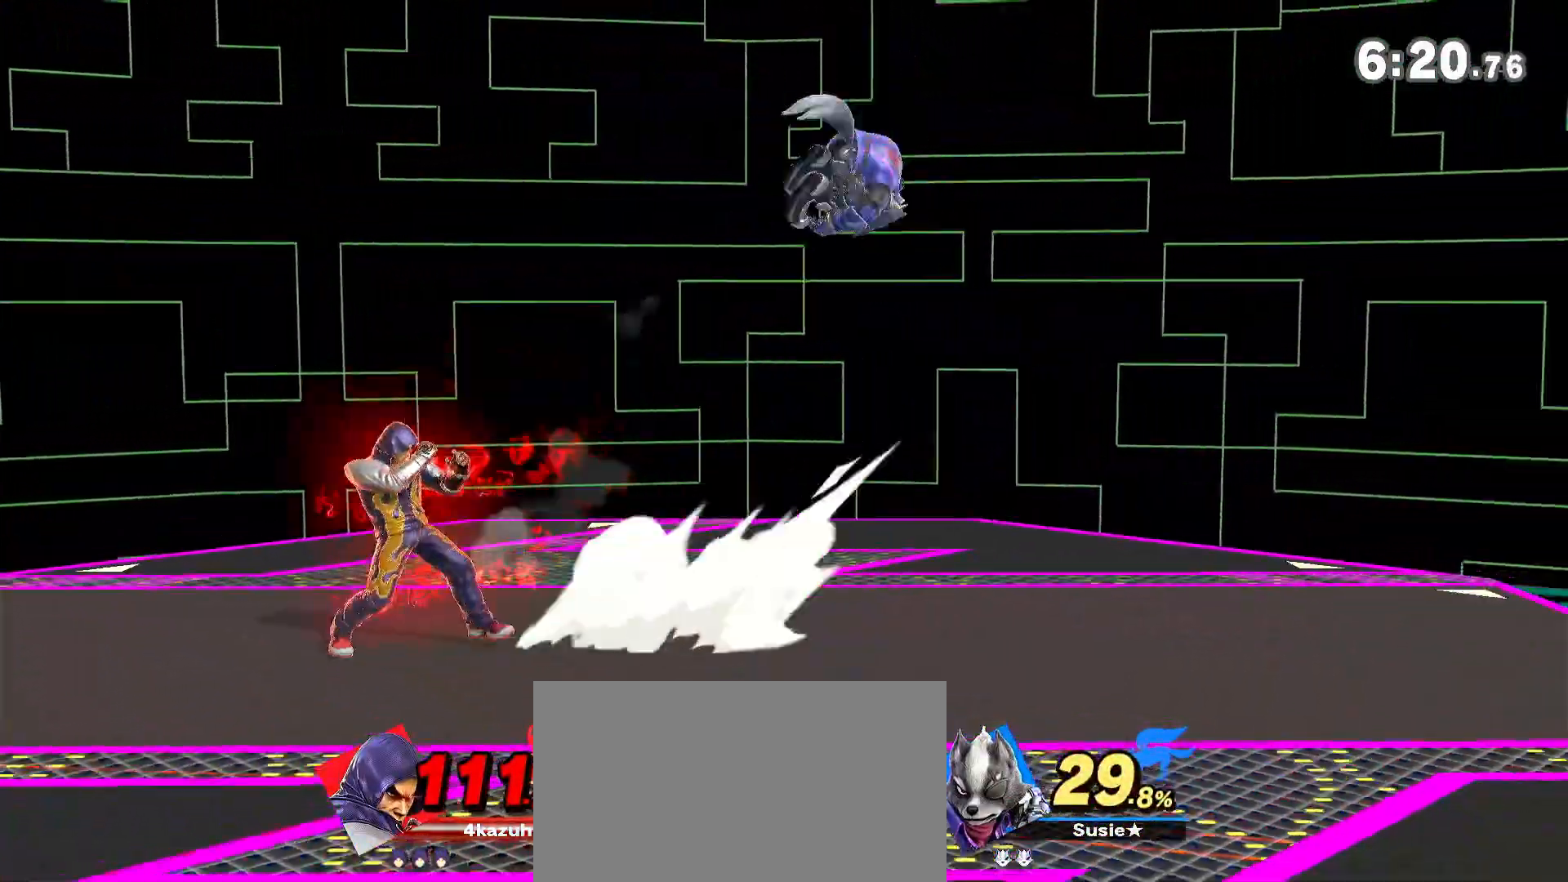
{"dt_ms": 500, "buttons": [], "left_stick": "center", "right_stick": "center", "events": [[67, "left_stick", "right"], [200, "left_stick", "down"], [267, "left_stick", "center"], [317, "A", "down"], [383, "A", "up"]]}
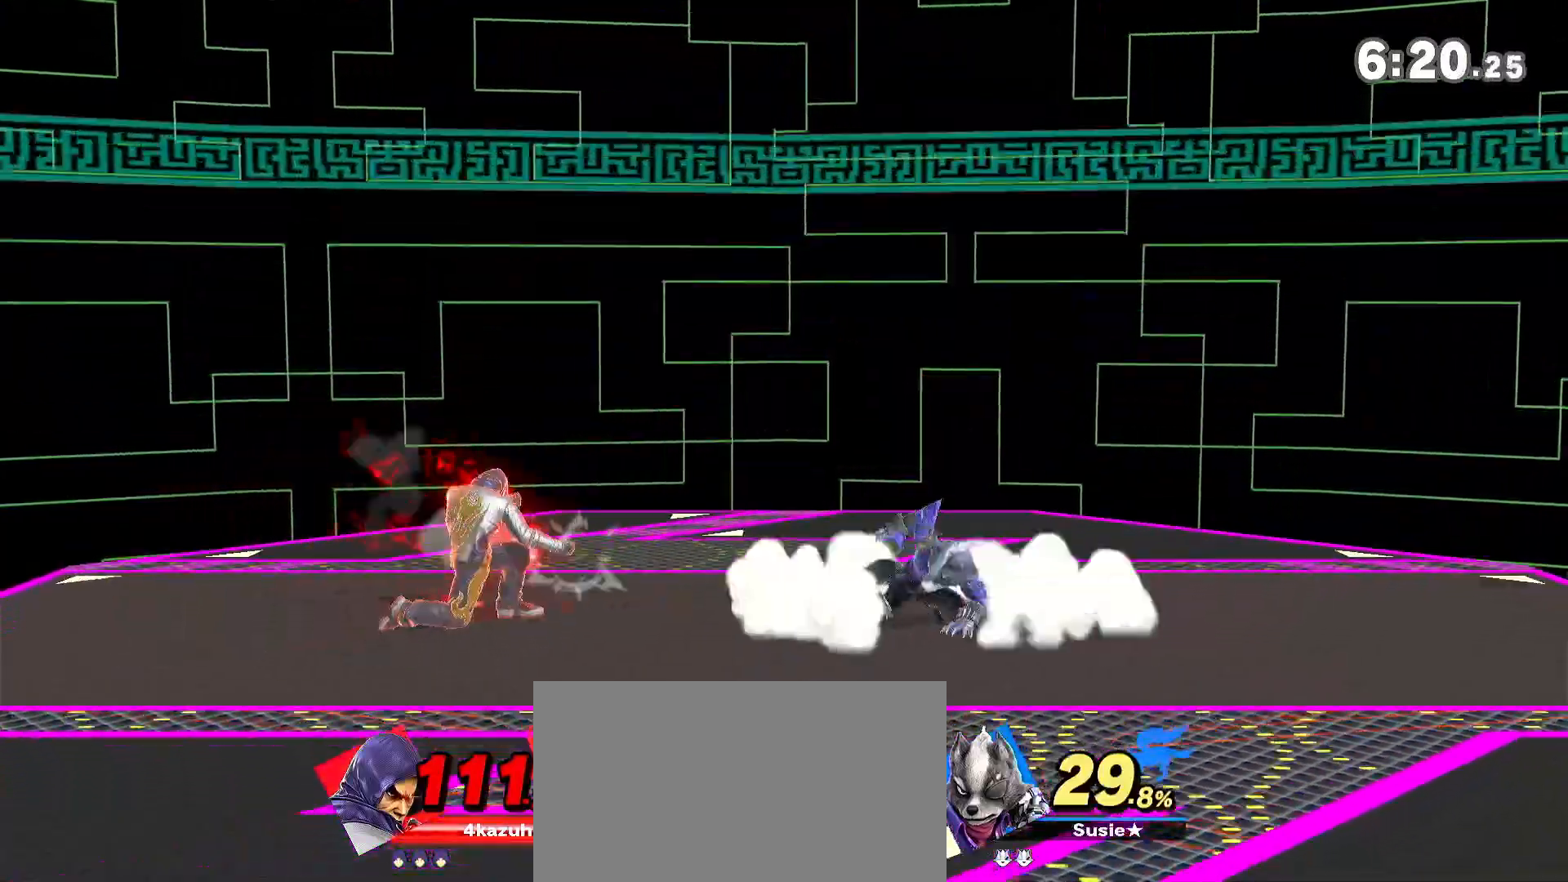
{"dt_ms": 1000, "buttons": [], "left_stick": "down", "right_stick": "center", "events": [[367, "left_stick", "right"], [400, "right_stick", "down"], [433, "A", "down"], [467, "right_stick", "center"], [500, "A", "up"], [500, "left_stick", "down-left"], [533, "R1", "down"], [533, "left_stick", "center"], [683, "R1", "up"], [867, "left_stick", "up-right"], [933, "left_stick", "down"], [967, "A", "down"], [983, "A", "up"]]}
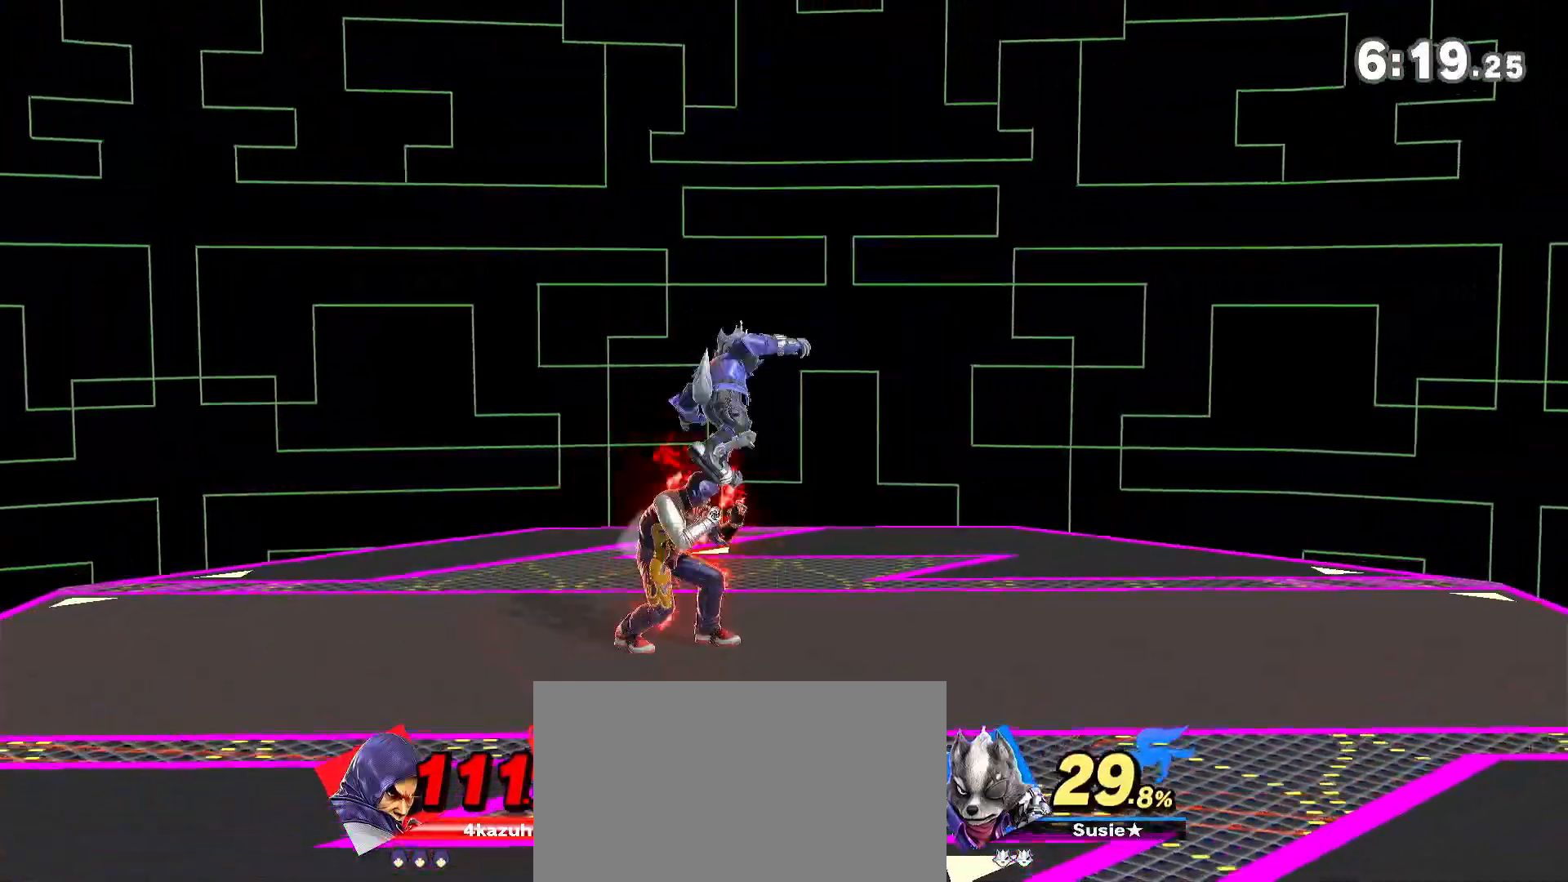
{"dt_ms": 500, "buttons": [], "left_stick": "center", "right_stick": "center", "events": [[50, "left_stick", "center"]]}
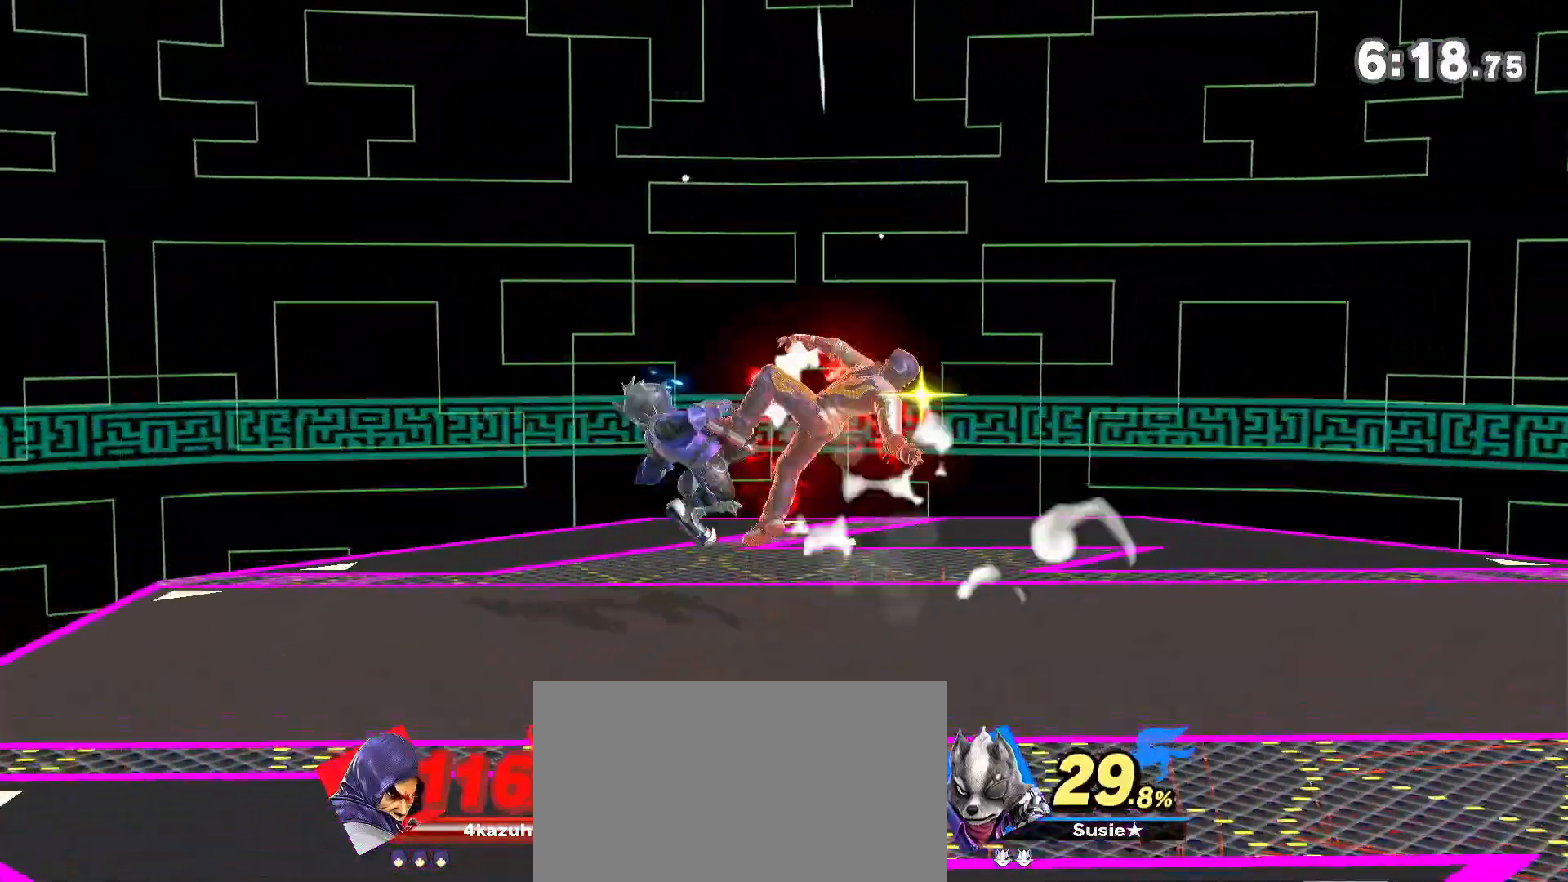
{"dt_ms": 500, "buttons": [], "left_stick": "left", "right_stick": "center", "events": [[200, "left_stick", "down"], [350, "left_stick", "center"], [433, "left_stick", "left"]]}
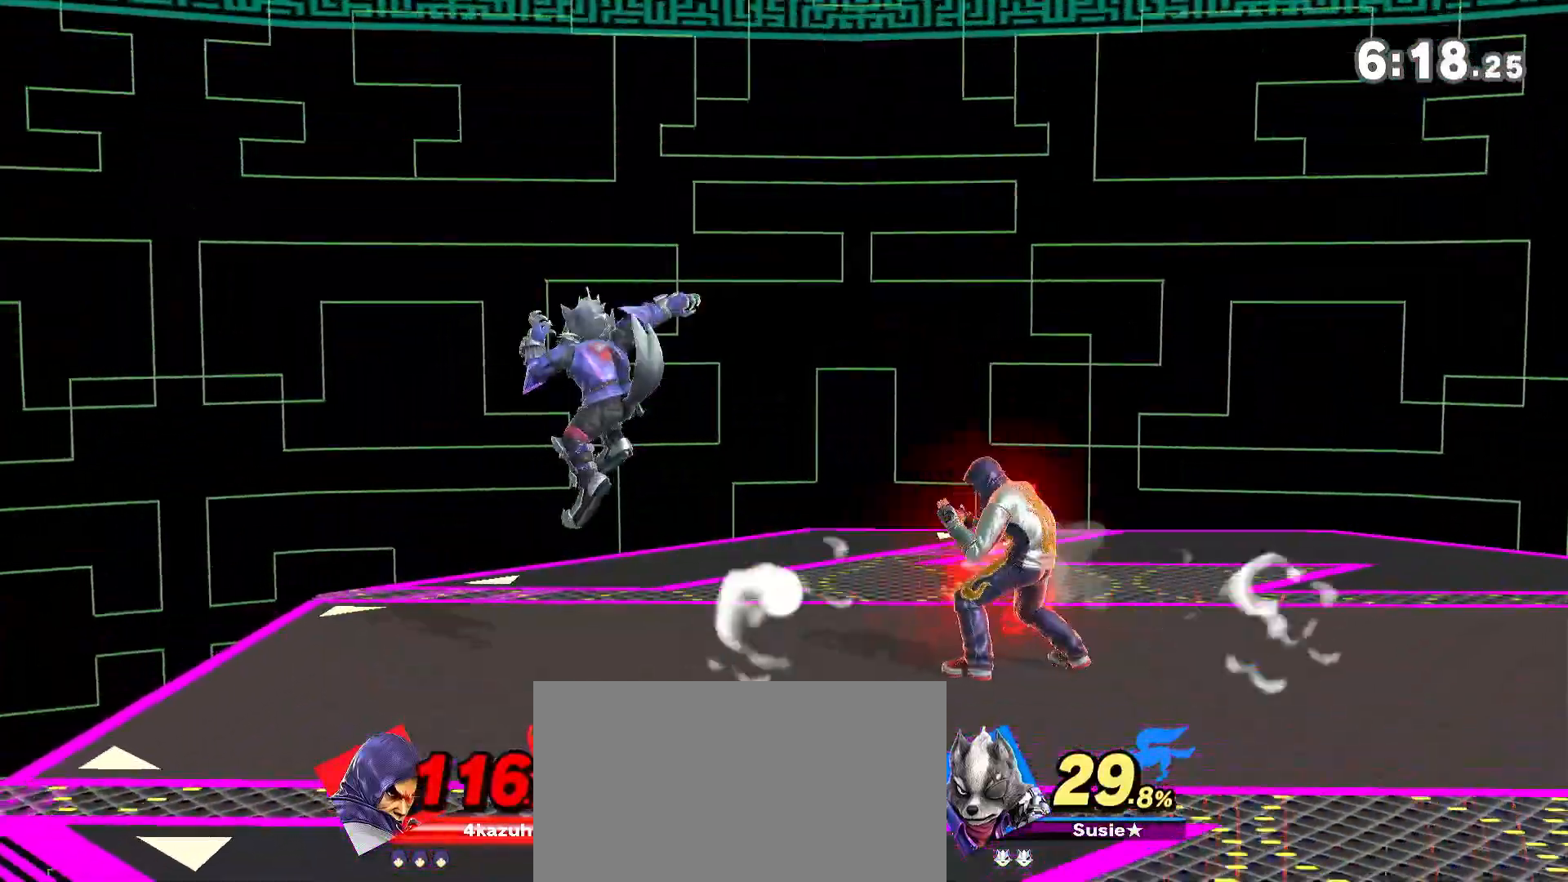
{"dt_ms": 500, "buttons": ["A"], "left_stick": "center", "right_stick": "center", "events": [[33, "left_stick", "down-right"], [100, "left_stick", "center"], [133, "A", "down"], [167, "A", "up"], [467, "A", "down"]]}
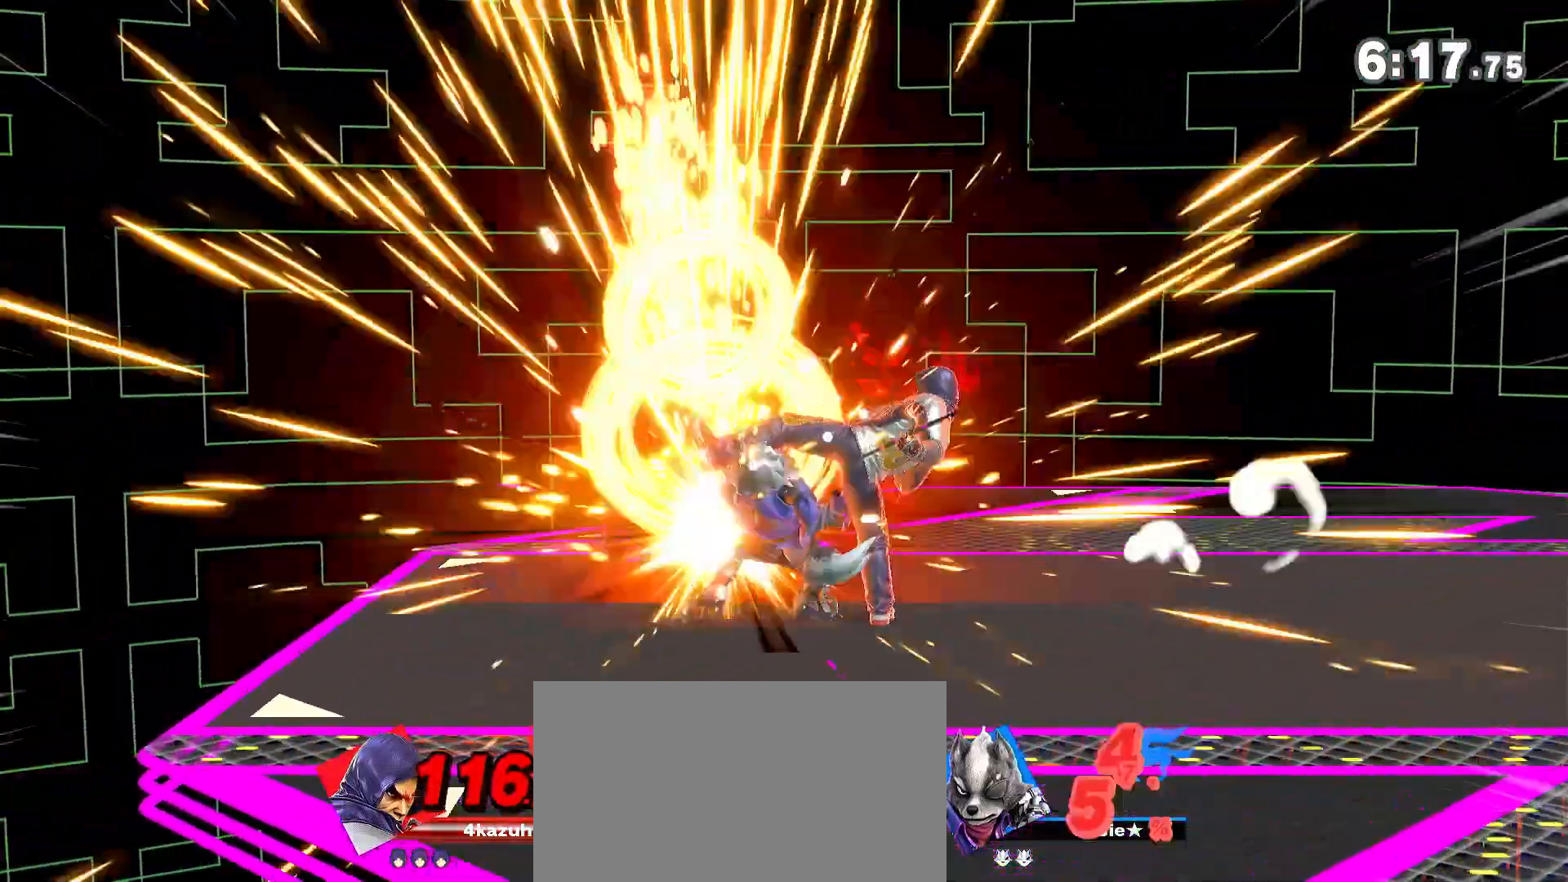
{"dt_ms": 500, "buttons": [], "left_stick": "right", "right_stick": "center", "events": [[33, "A", "up"], [433, "left_stick", "right"]]}
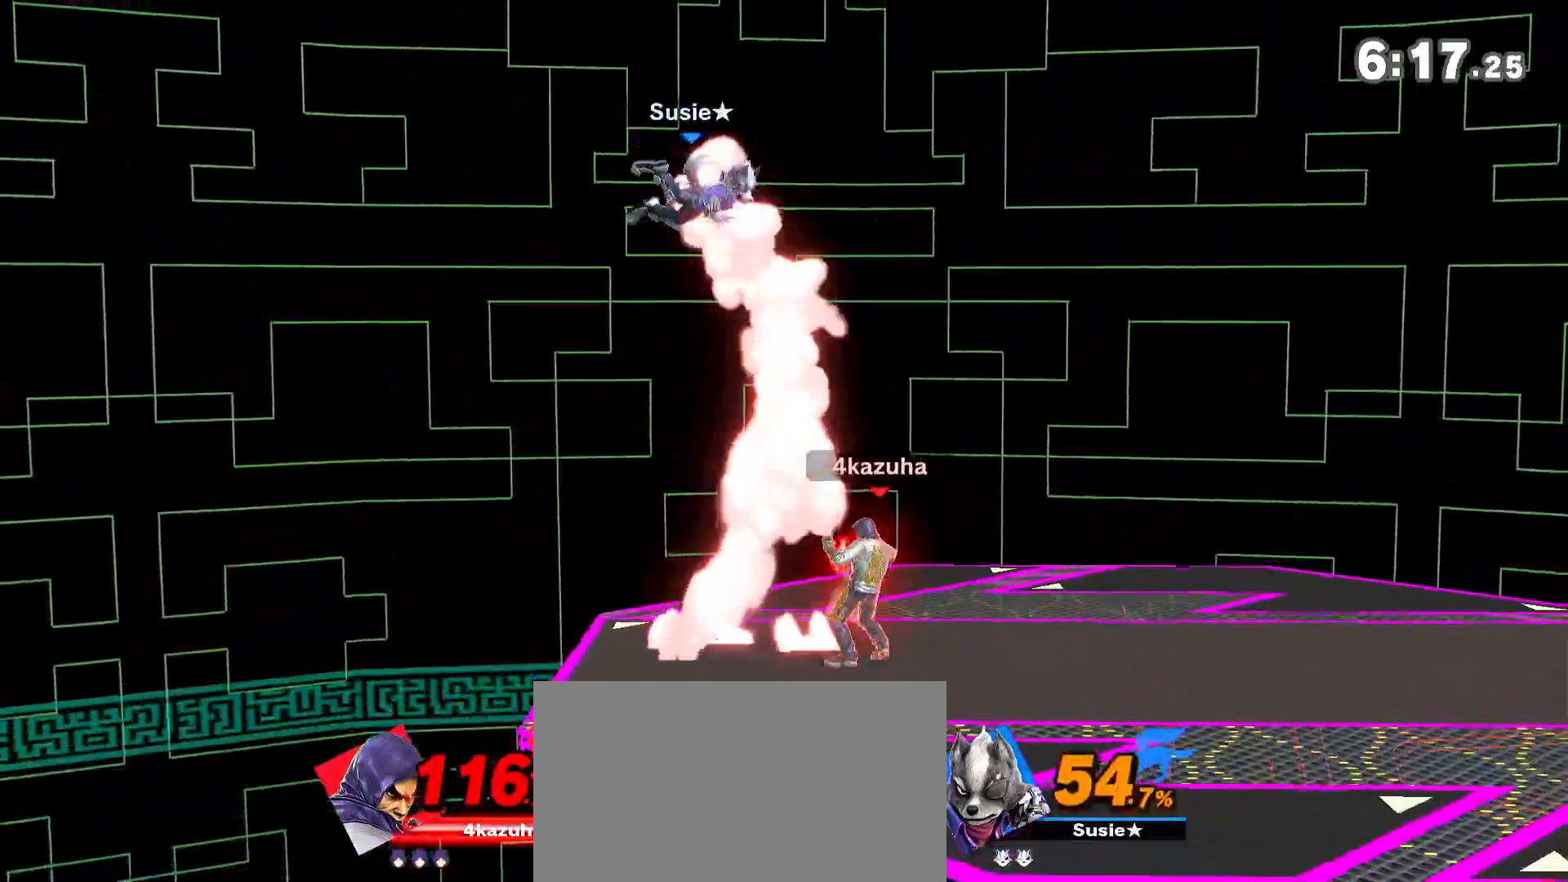
{"dt_ms": 500, "buttons": [], "left_stick": "left", "right_stick": "down", "events": [[300, "left_stick", "center"], [417, "left_stick", "left"], [450, "right_stick", "down"]]}
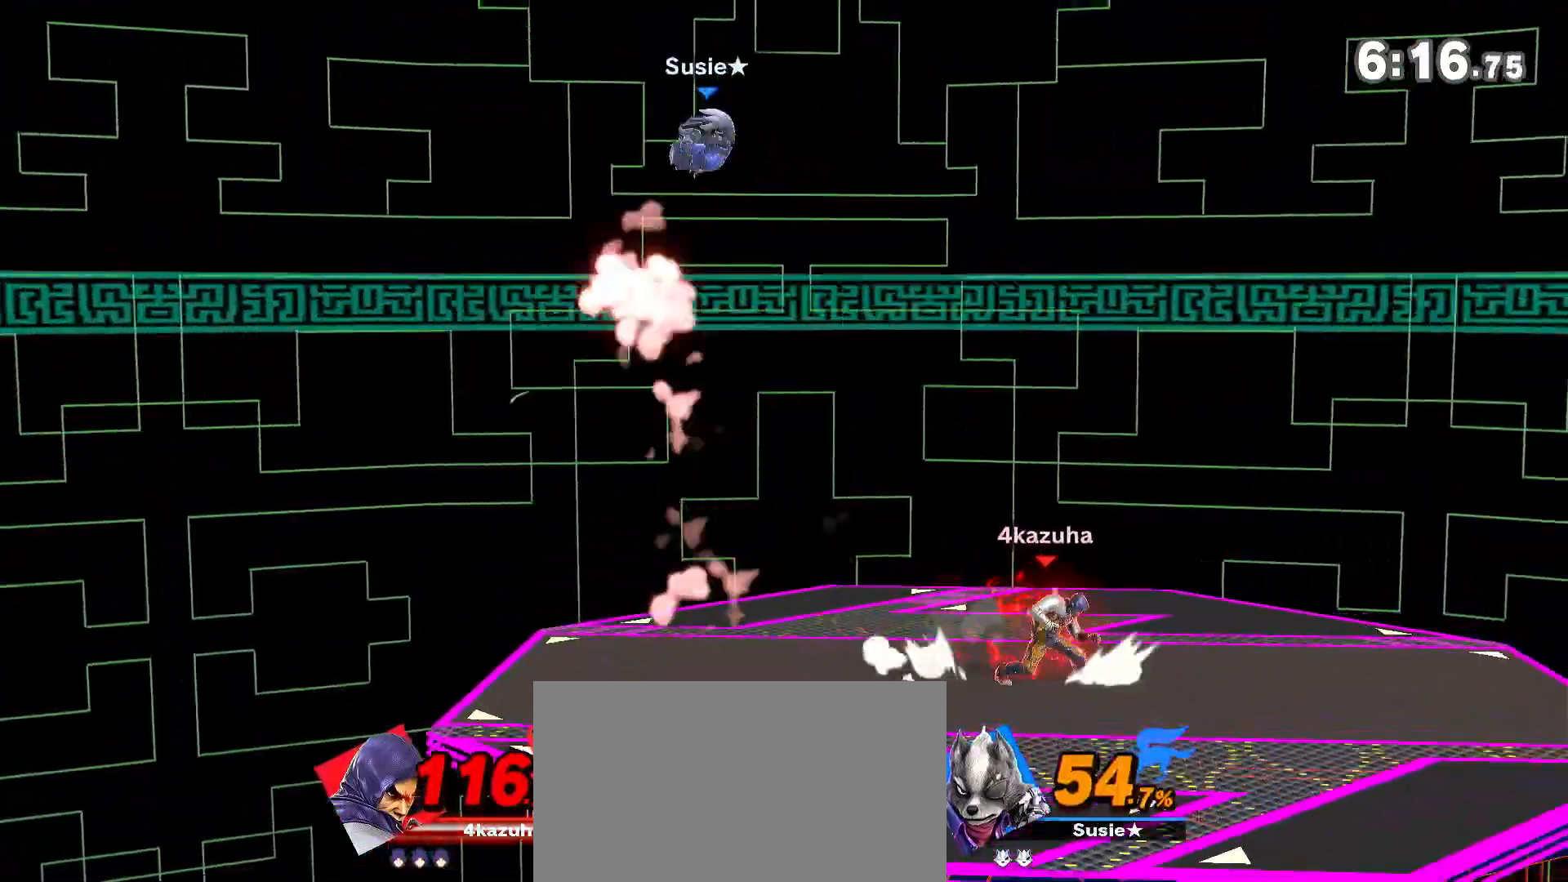
{"dt_ms": 500, "buttons": [], "left_stick": "left", "right_stick": "center", "events": [[33, "right_stick", "center"], [67, "left_stick", "down-right"], [167, "left_stick", "center"], [233, "left_stick", "right"], [350, "left_stick", "center"], [467, "left_stick", "left"]]}
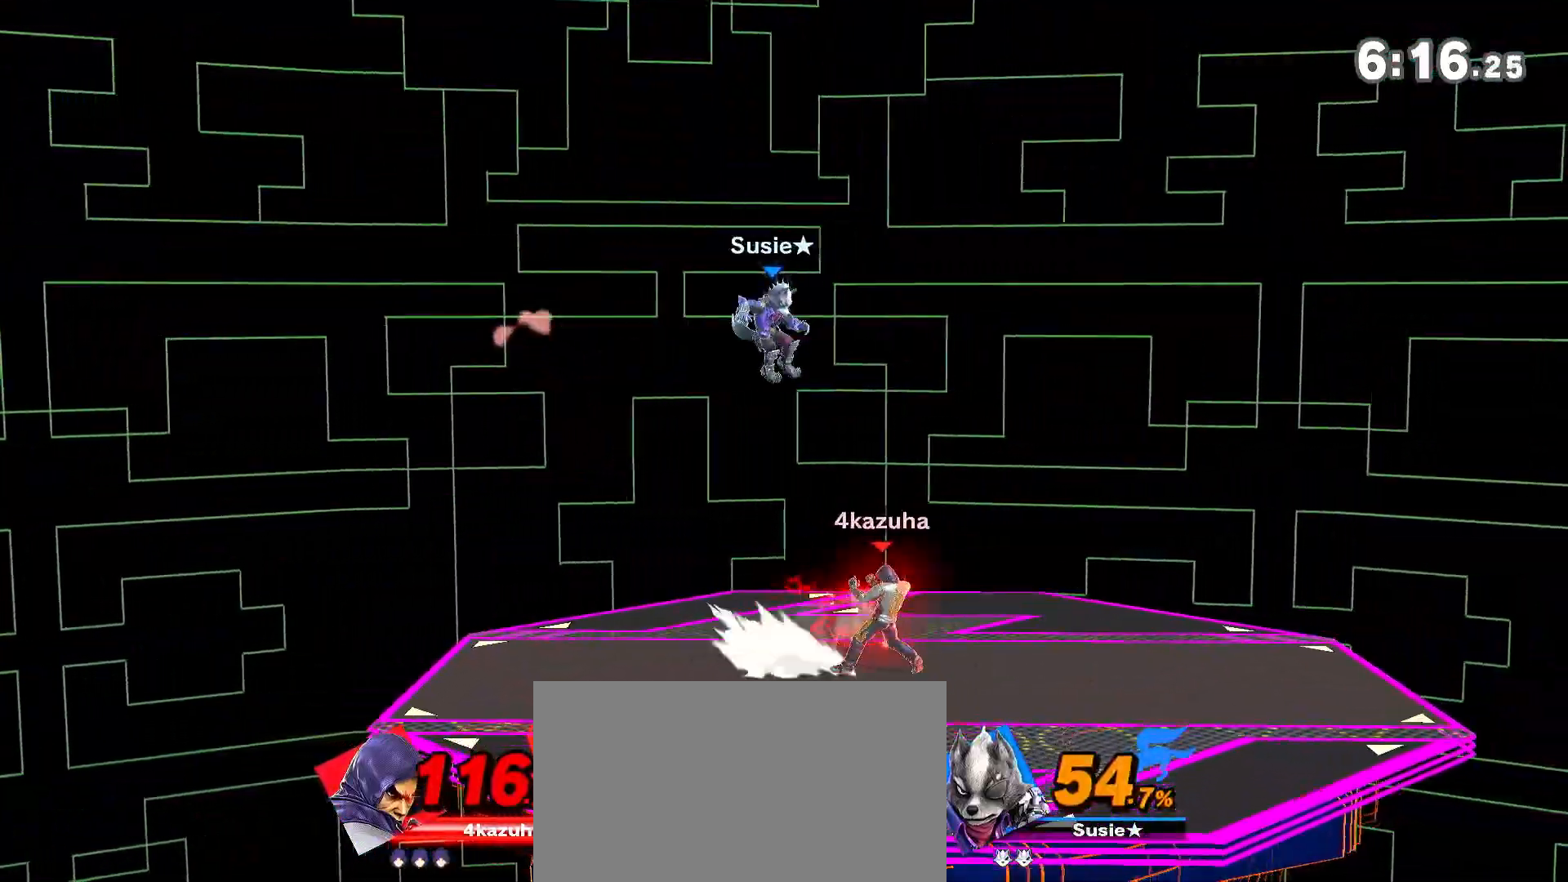
{"dt_ms": 500, "buttons": ["A"], "left_stick": "left", "right_stick": "center", "events": [[33, "left_stick", "down-right"], [133, "left_stick", "center"], [250, "left_stick", "left"], [333, "left_stick", "down"], [367, "A", "down"], [400, "left_stick", "left"]]}
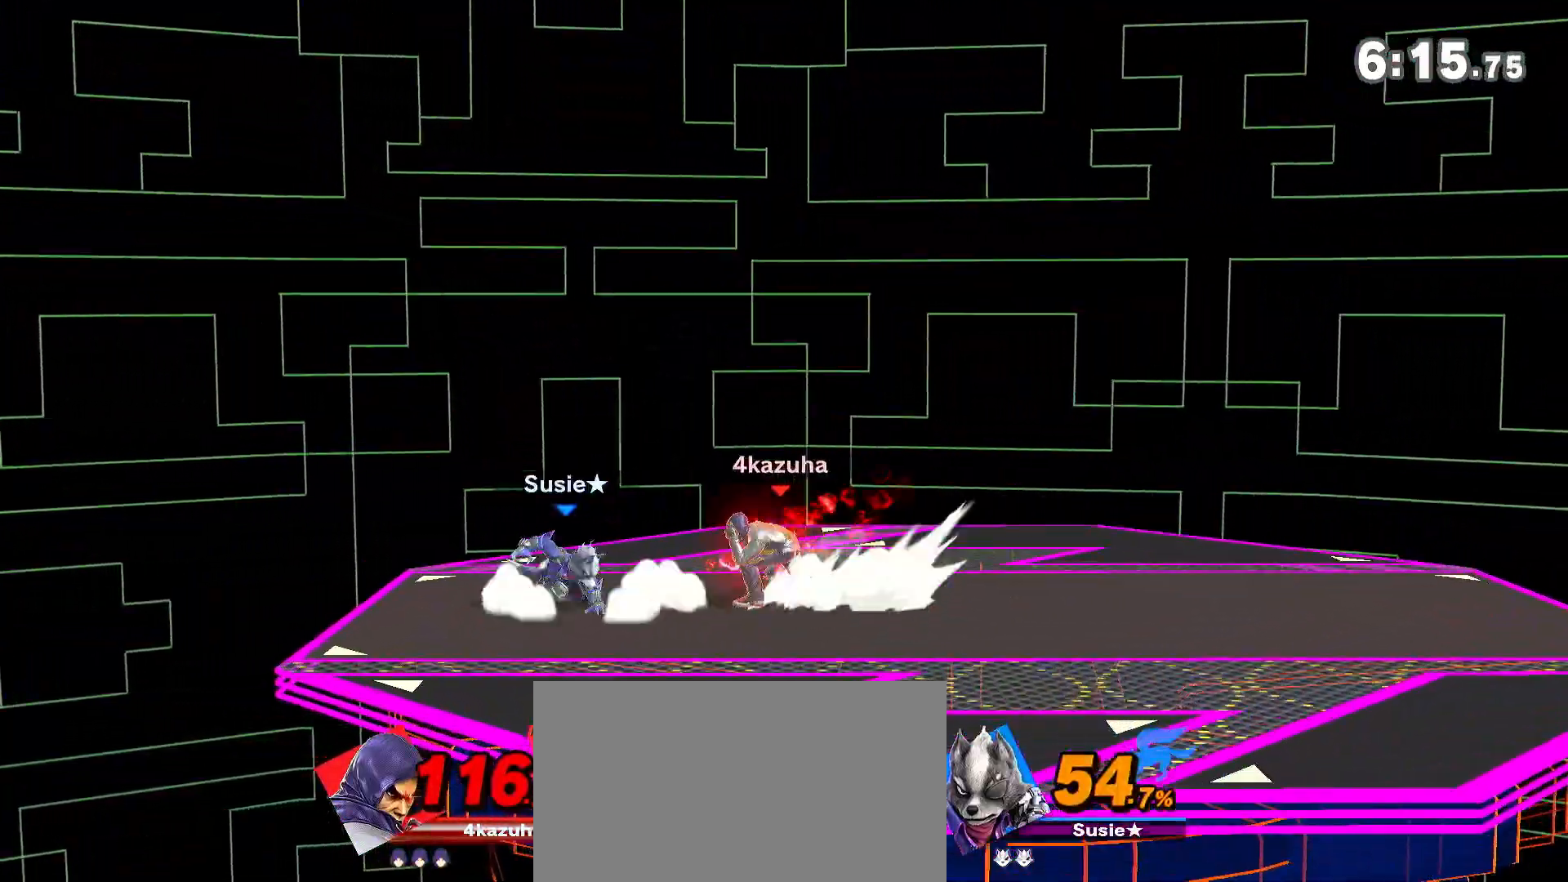
{"dt_ms": 500, "buttons": [], "left_stick": "left", "right_stick": "center", "events": [[33, "A", "up"]]}
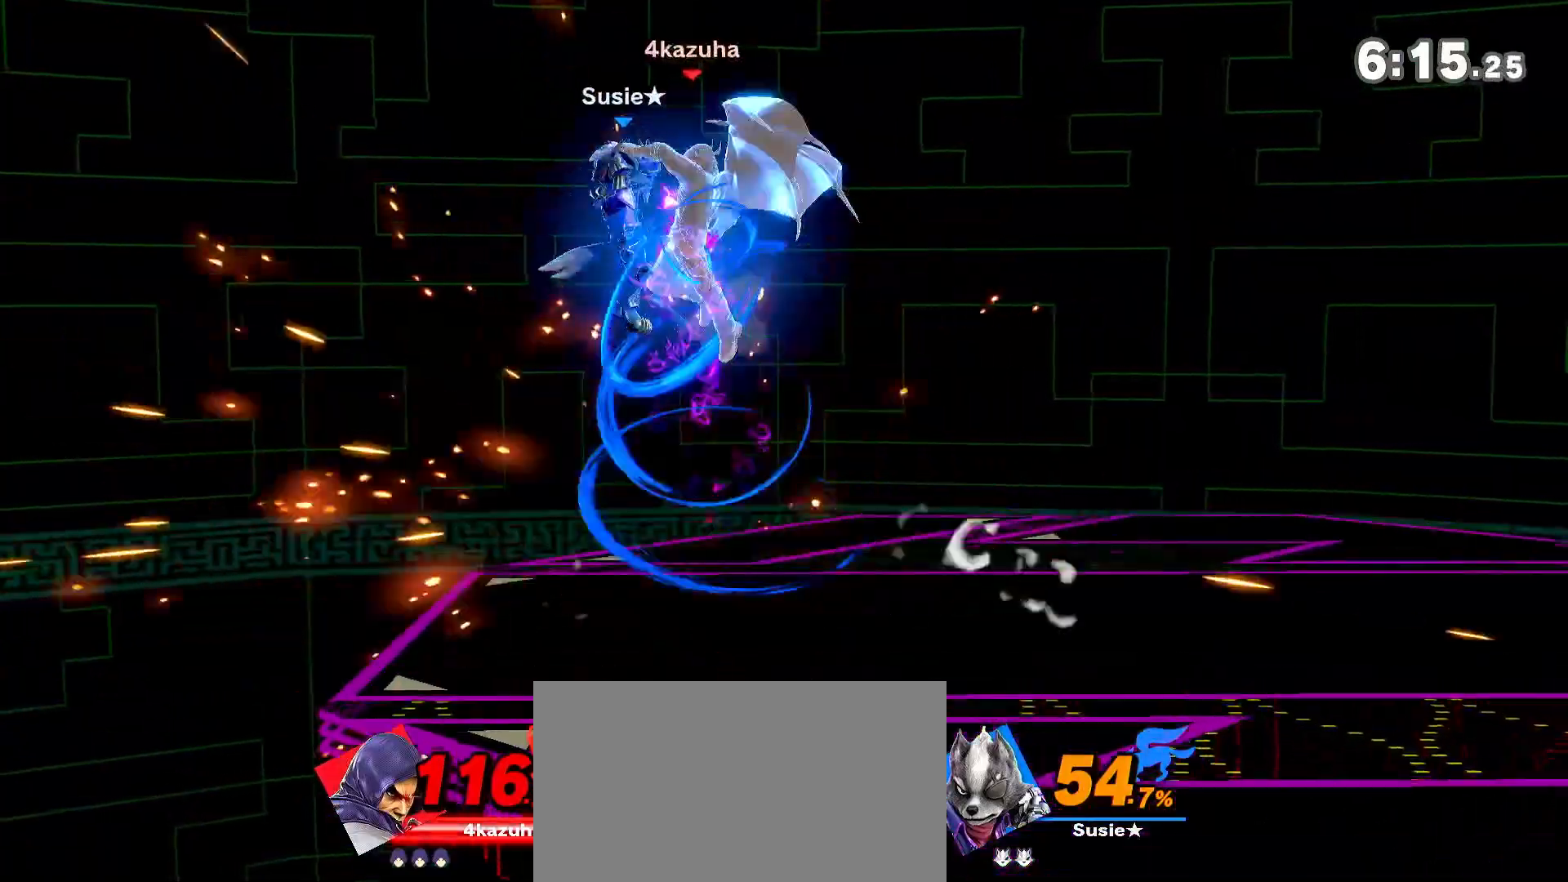
{"dt_ms": 500, "buttons": [], "left_stick": "left", "right_stick": "center", "events": []}
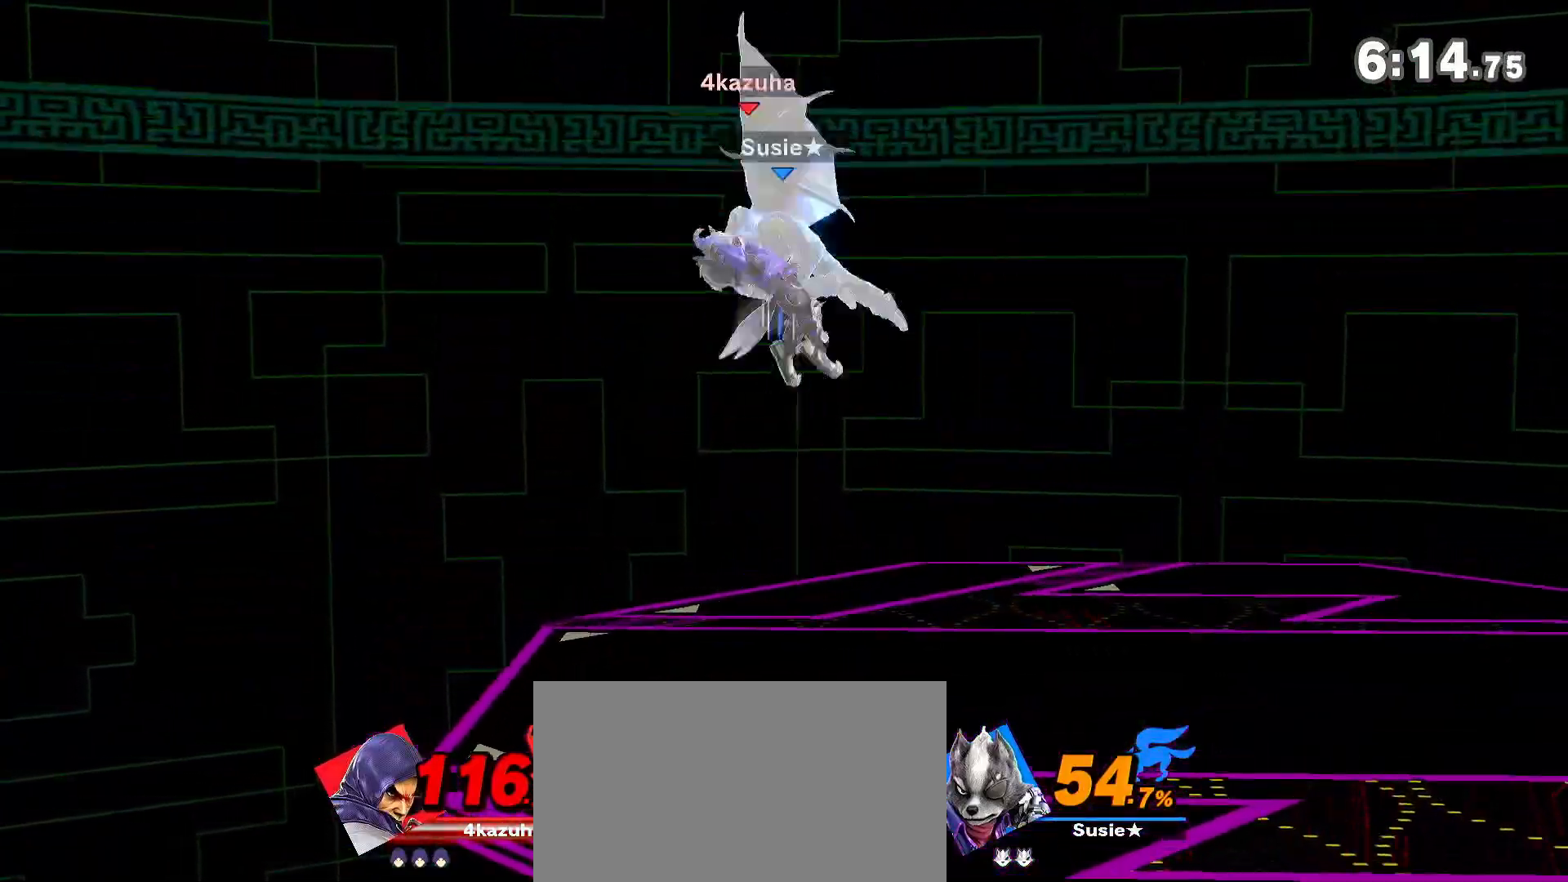
{"dt_ms": 500, "buttons": [], "left_stick": "right", "right_stick": "center", "events": [[350, "left_stick", "center"], [400, "left_stick", "right"]]}